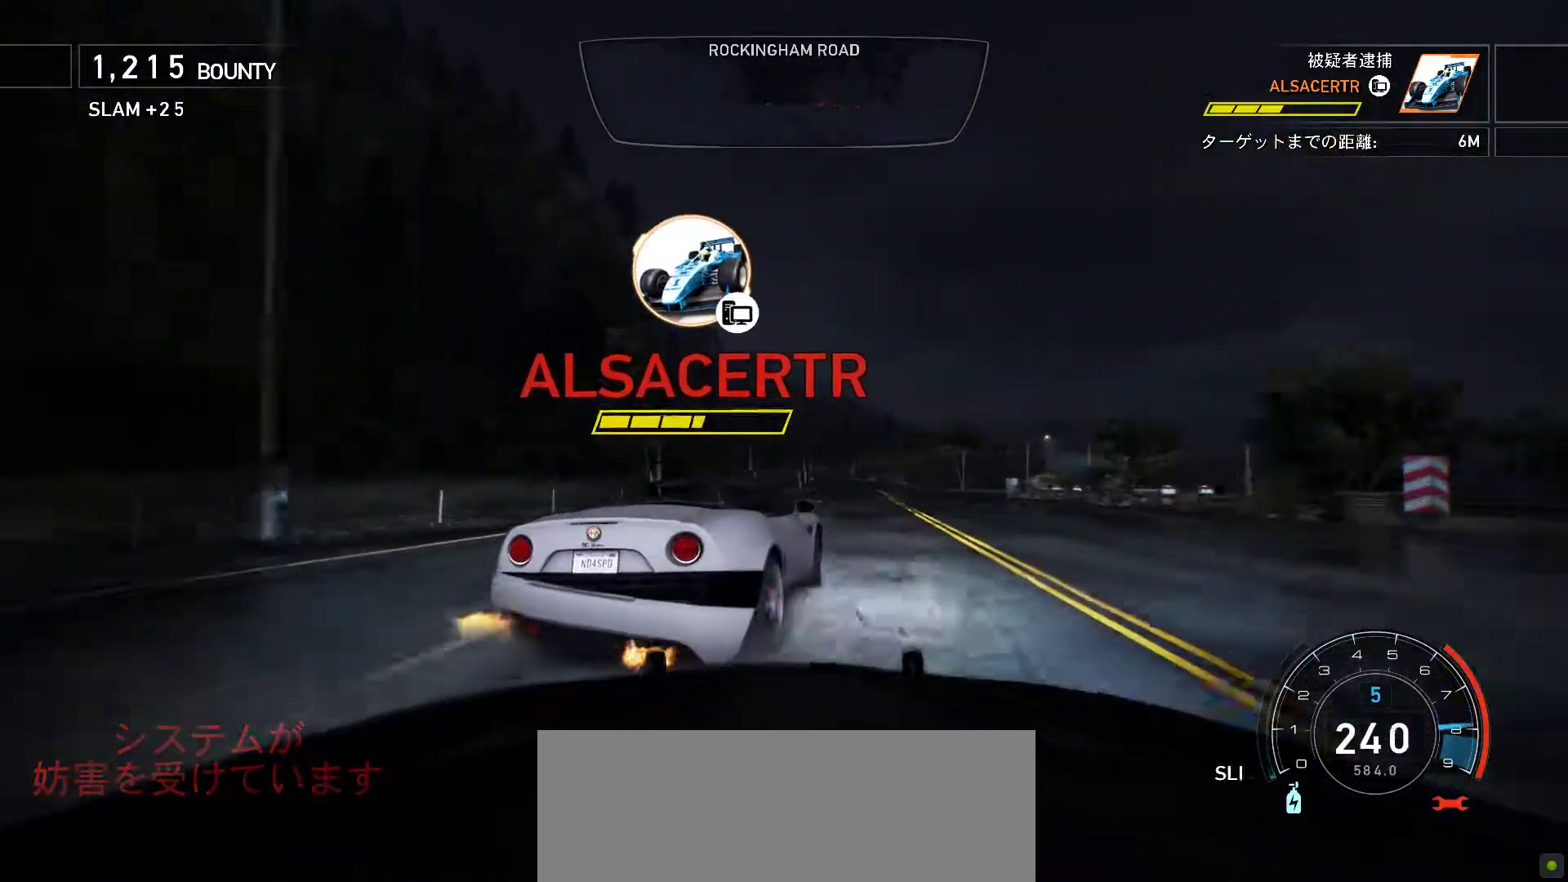
Gameplay with keyboard; each line is a JSON object with the keys held at the frame after it. "events" lists presses ("down") and releases ("up") of ".", "/", "0", "1", "2", "3", "4", "5", "6", "7", "8", "9", "a", "alt", "b", "c", "caps_lock", "comma", "ctrl", "d", "e", "escape", "f", "f1", "f10", "f11", "f12", "f2", "f3", "f4", "f5", "f6", "f7", "f8", "f9", "g", "h", "i", "j", "k", "l", "m", "minus", "n", "o", "p", "q", "r", "return", "s", "semicolon", "shift", "space", "t", "tab", "tilde", "u", "v", "w", "x", "y" and "z" between this image and that frame as [ms after this image, input, new state], when the widget could be followed in between. No other keys are recorded. Mouse input is not recorded.
{"keys": ["f", "k", "space"], "events": [[200, "s", "down"], [283, "s", "up"], [350, "f", "down"]]}
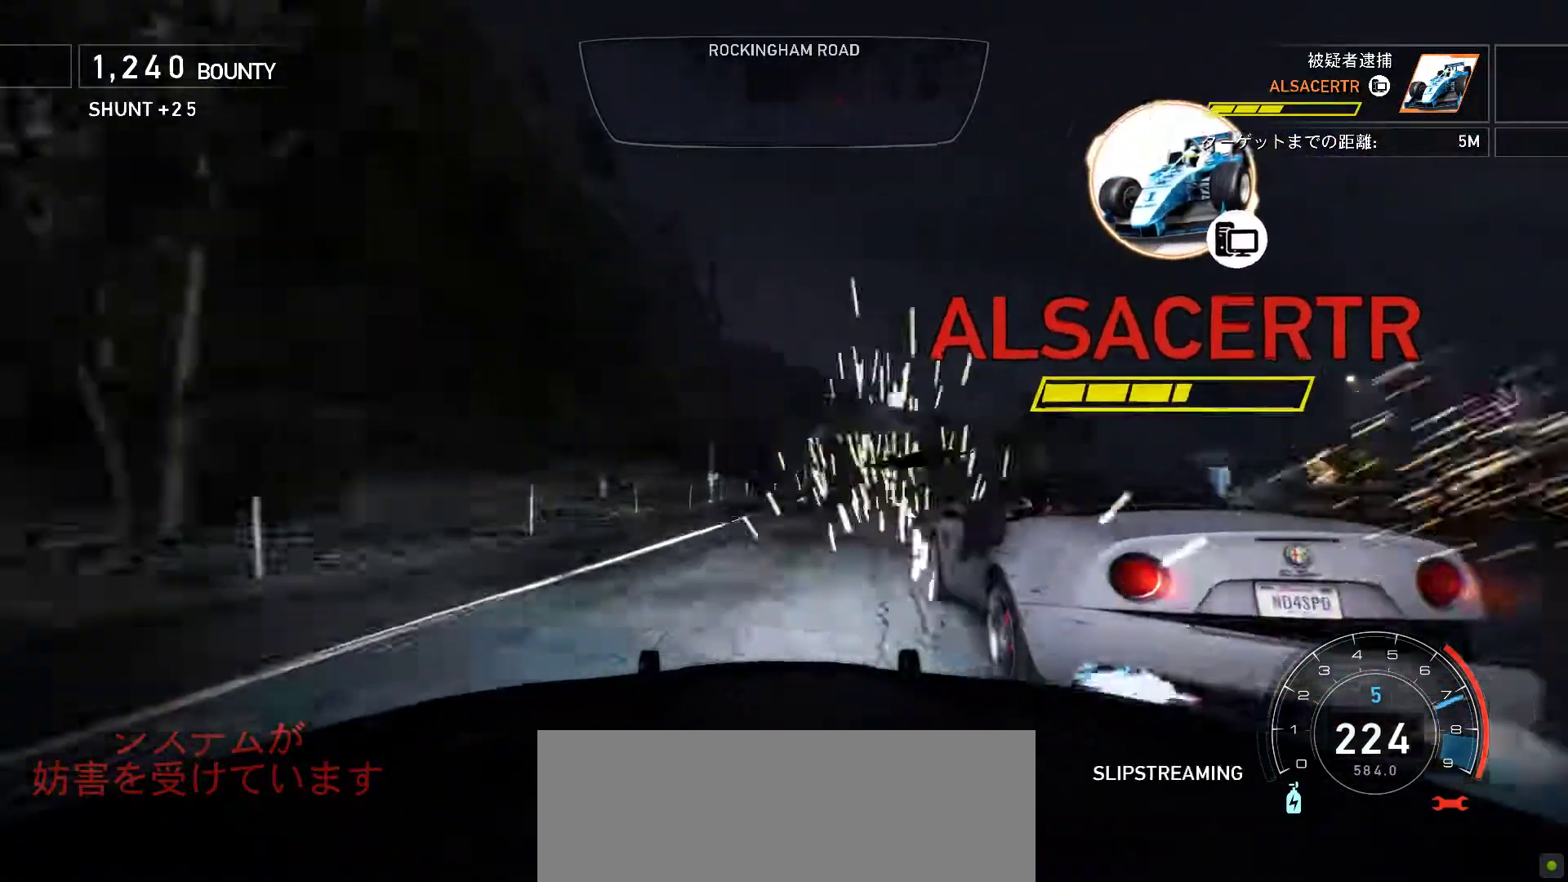
{"keys": ["k"], "events": [[167, "space", "up"], [467, "f", "up"]]}
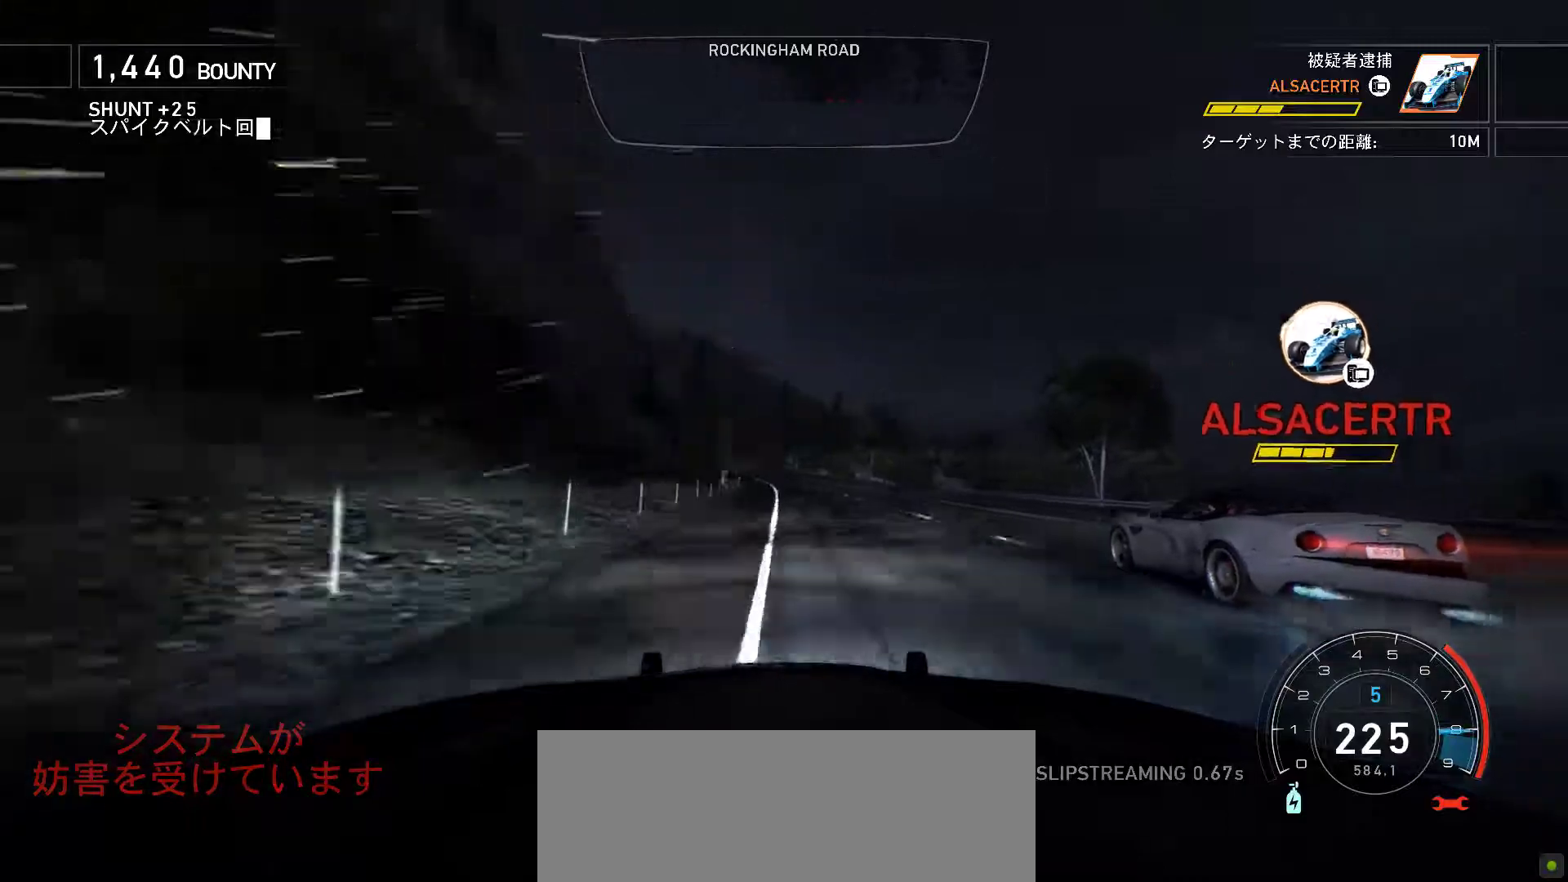
{"keys": ["k", "s"], "events": [[117, "s", "down"]]}
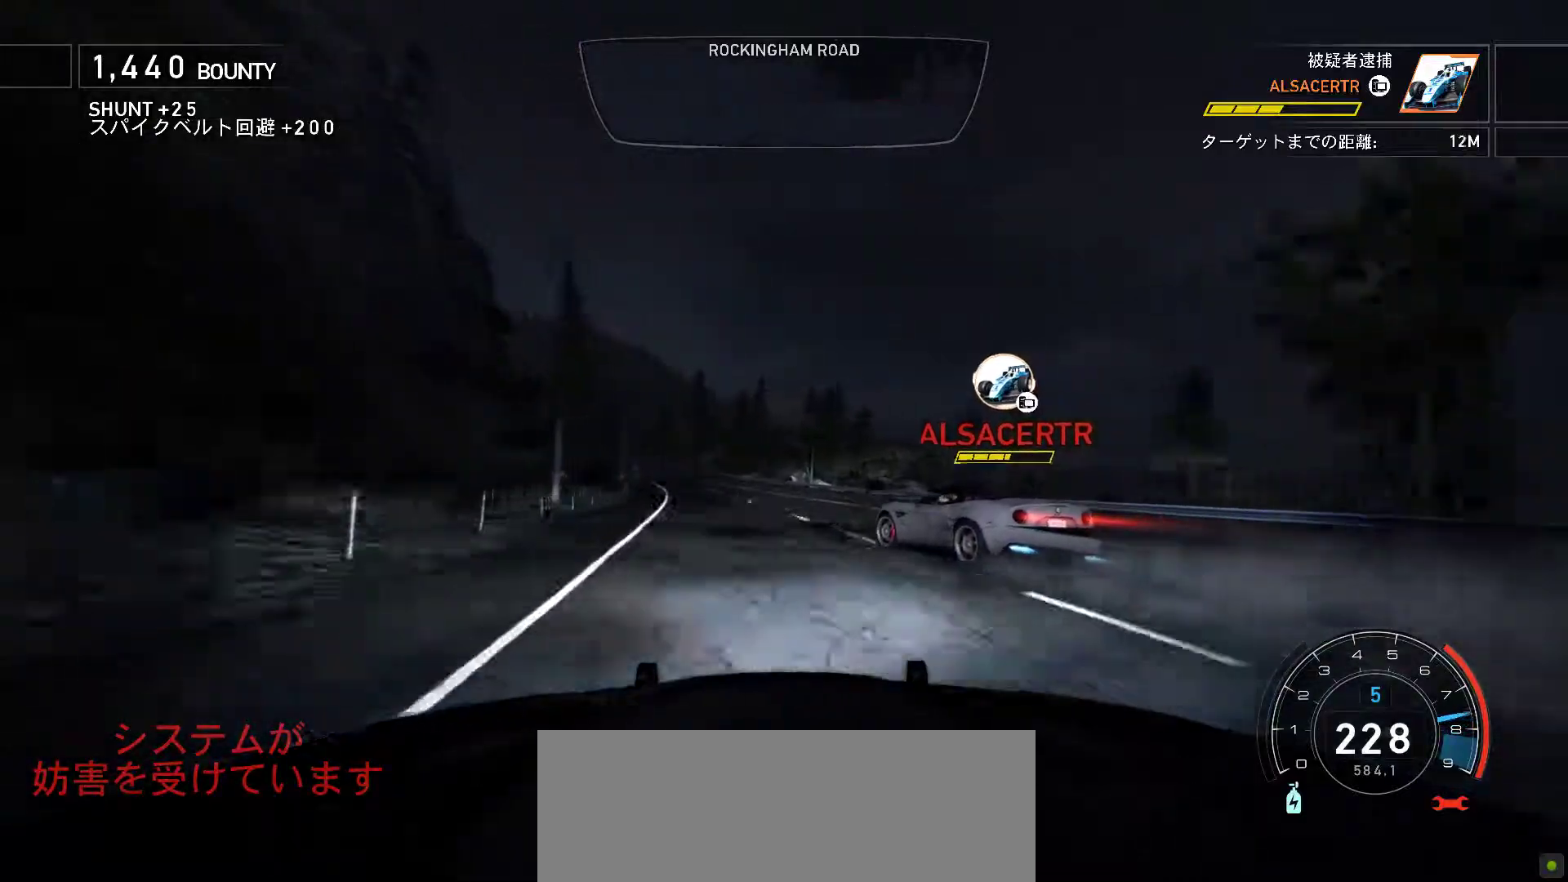
{"keys": ["k", "s"], "events": [[83, "s", "up"], [183, "s", "down"]]}
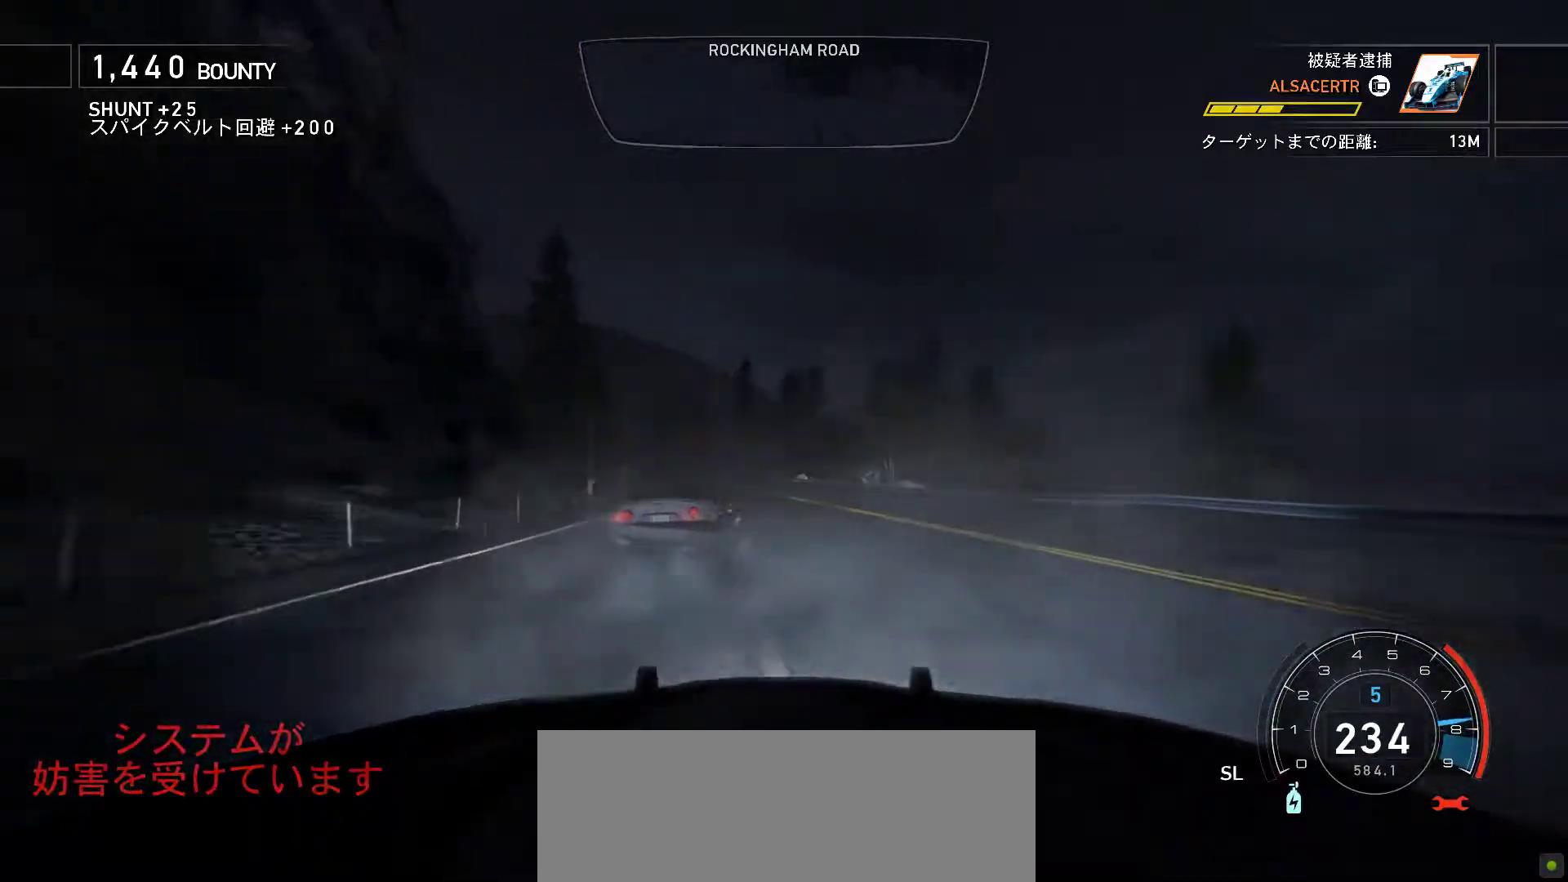
{"keys": ["f", "k", "space"], "events": [[183, "s", "up"], [250, "space", "down"], [350, "f", "down"]]}
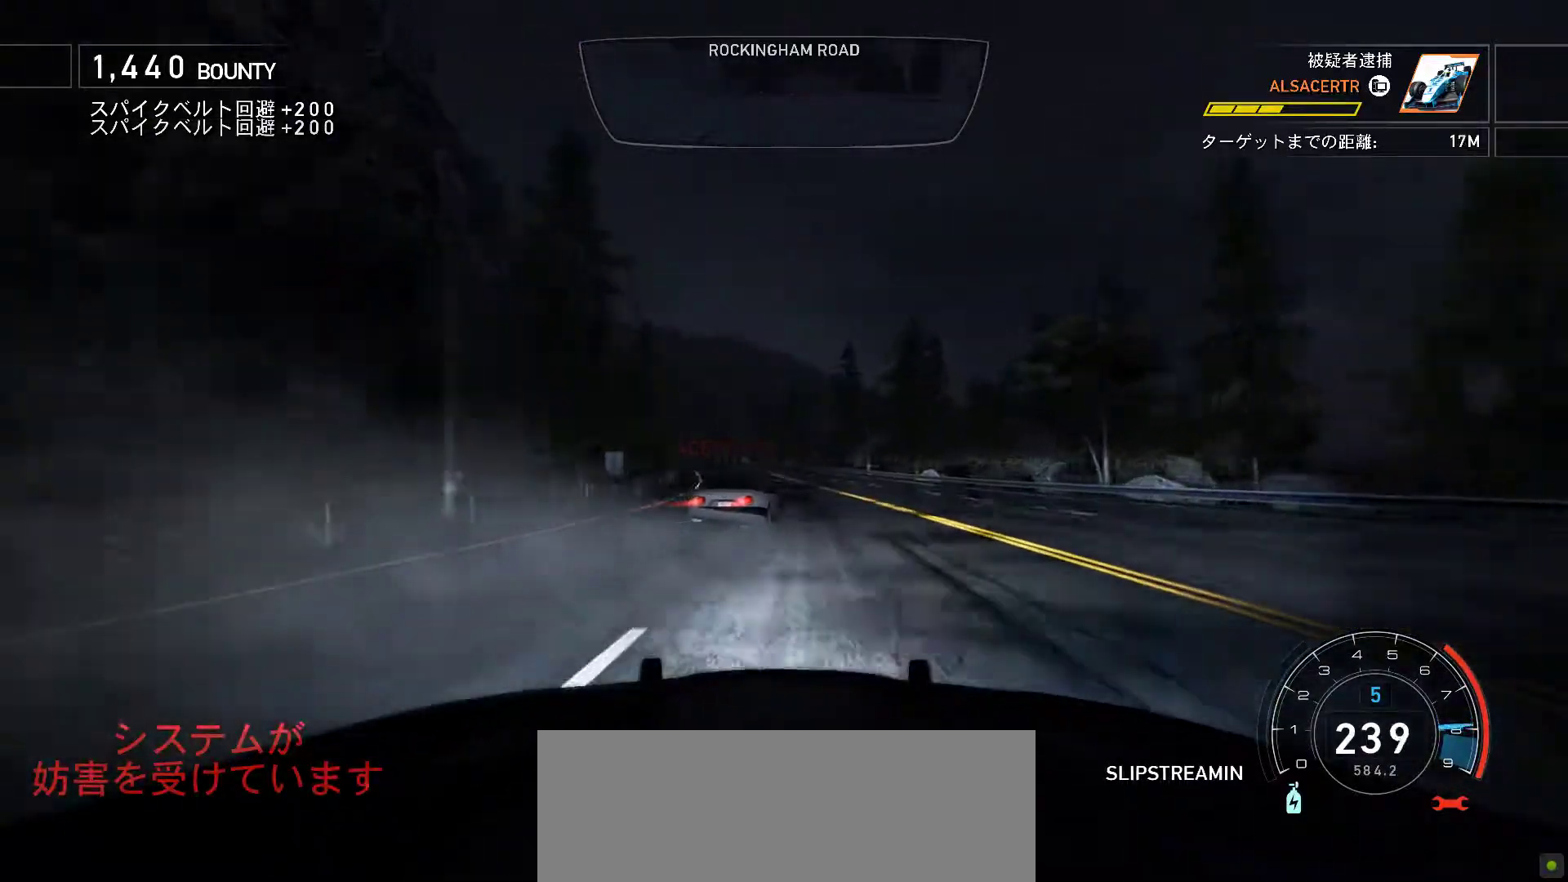
{"keys": ["k", "s"], "events": [[17, "f", "up"], [333, "space", "up"], [433, "s", "down"]]}
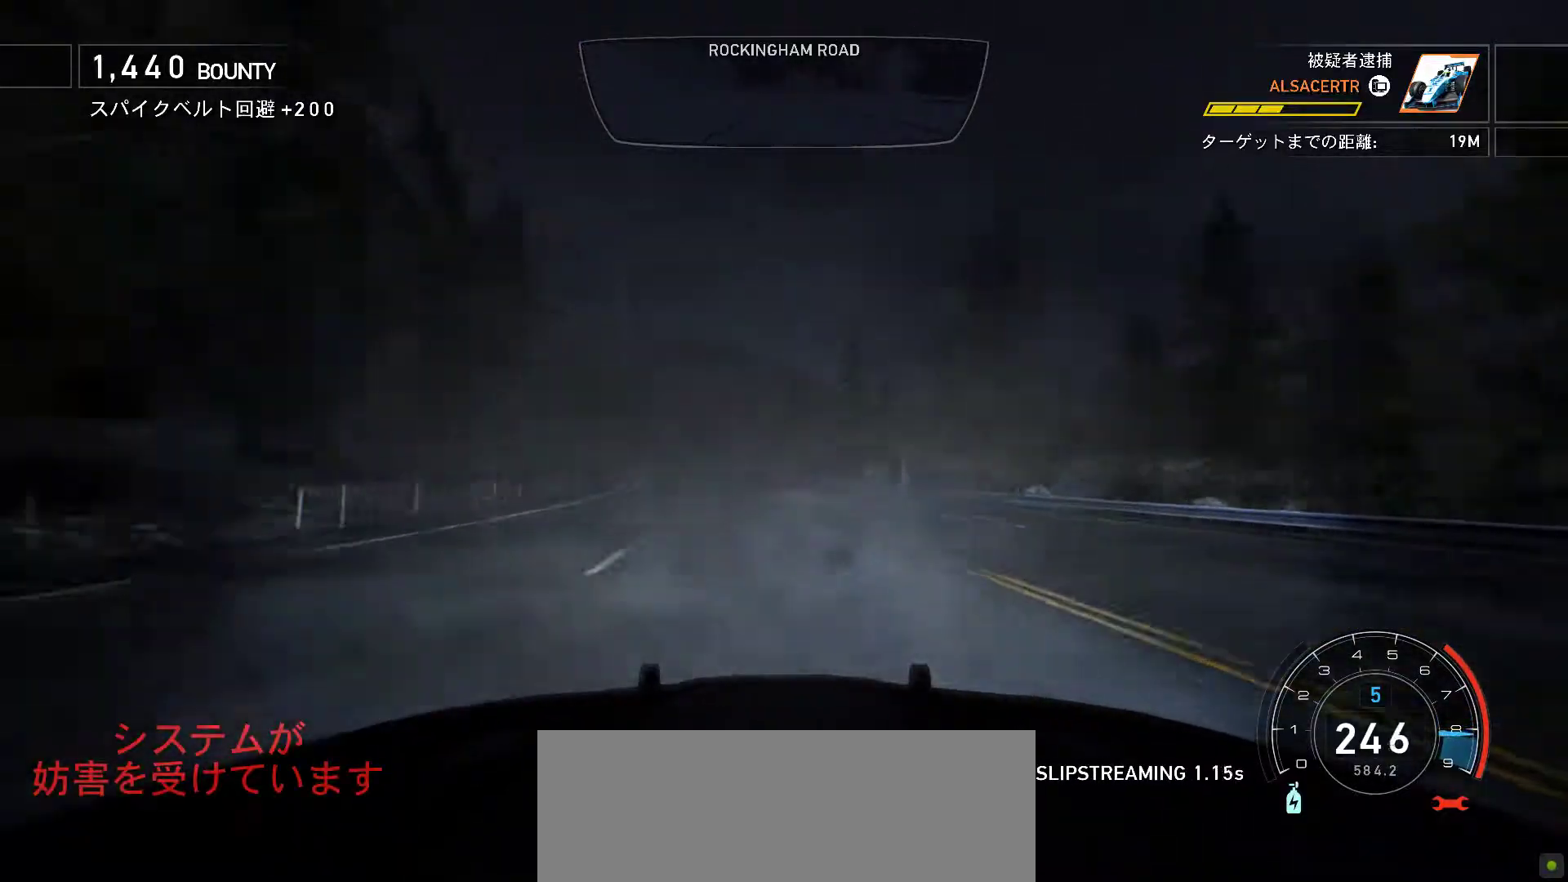
{"keys": ["s"], "events": [[150, "s", "up"], [233, "k", "up"], [317, "k", "down"], [467, "k", "up"], [467, "s", "down"]]}
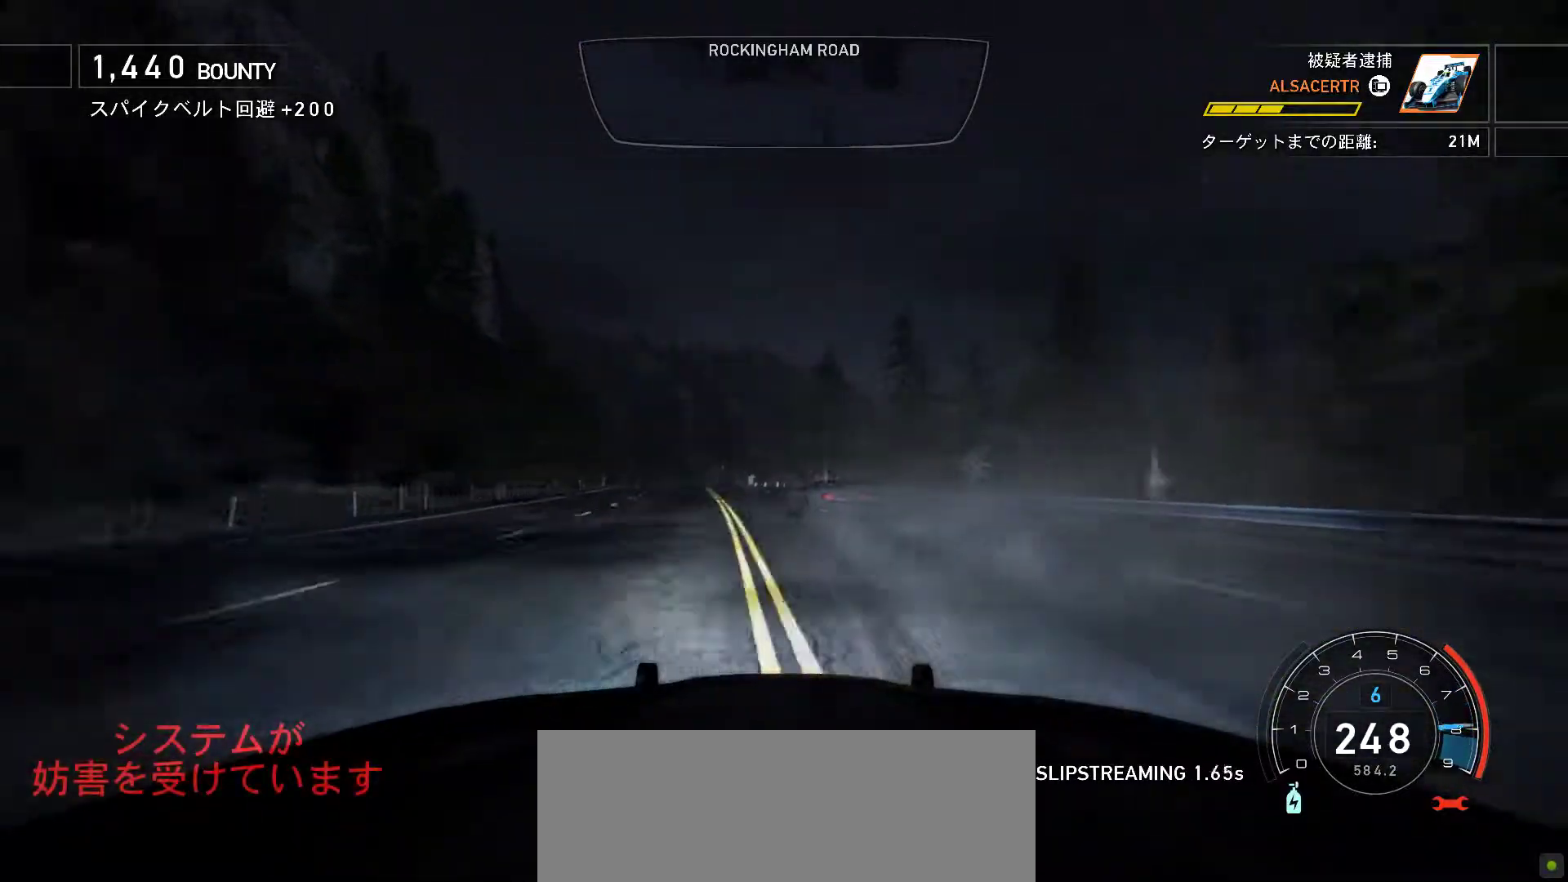
{"keys": ["j", "s"], "events": [[100, "s", "up"], [117, "j", "down"], [367, "s", "down"]]}
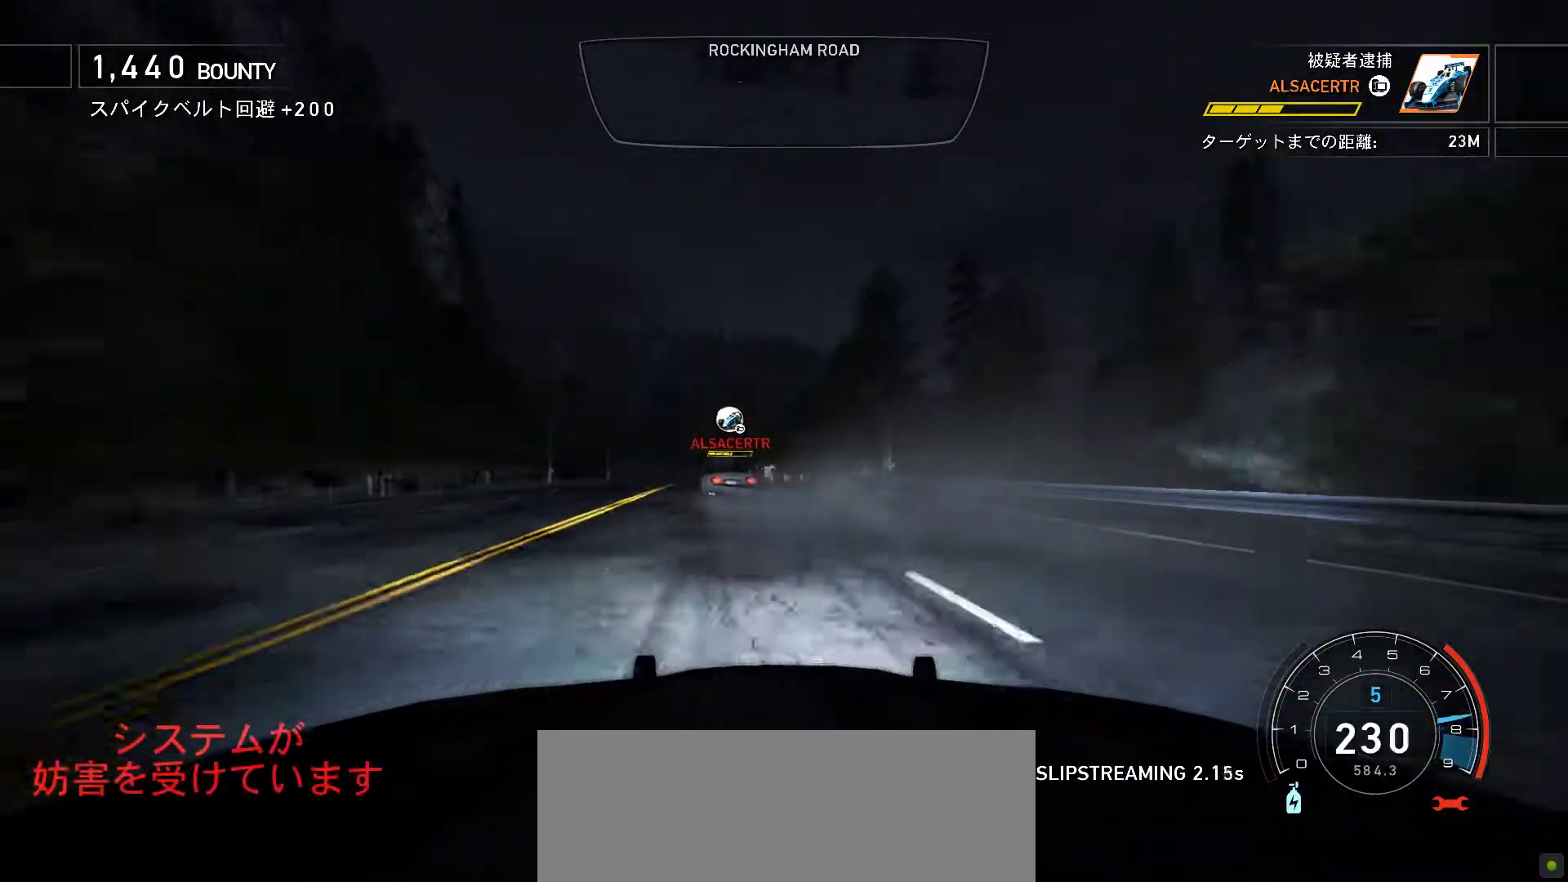
{"keys": ["k"], "events": [[133, "s", "up"], [300, "j", "up"], [417, "k", "down"]]}
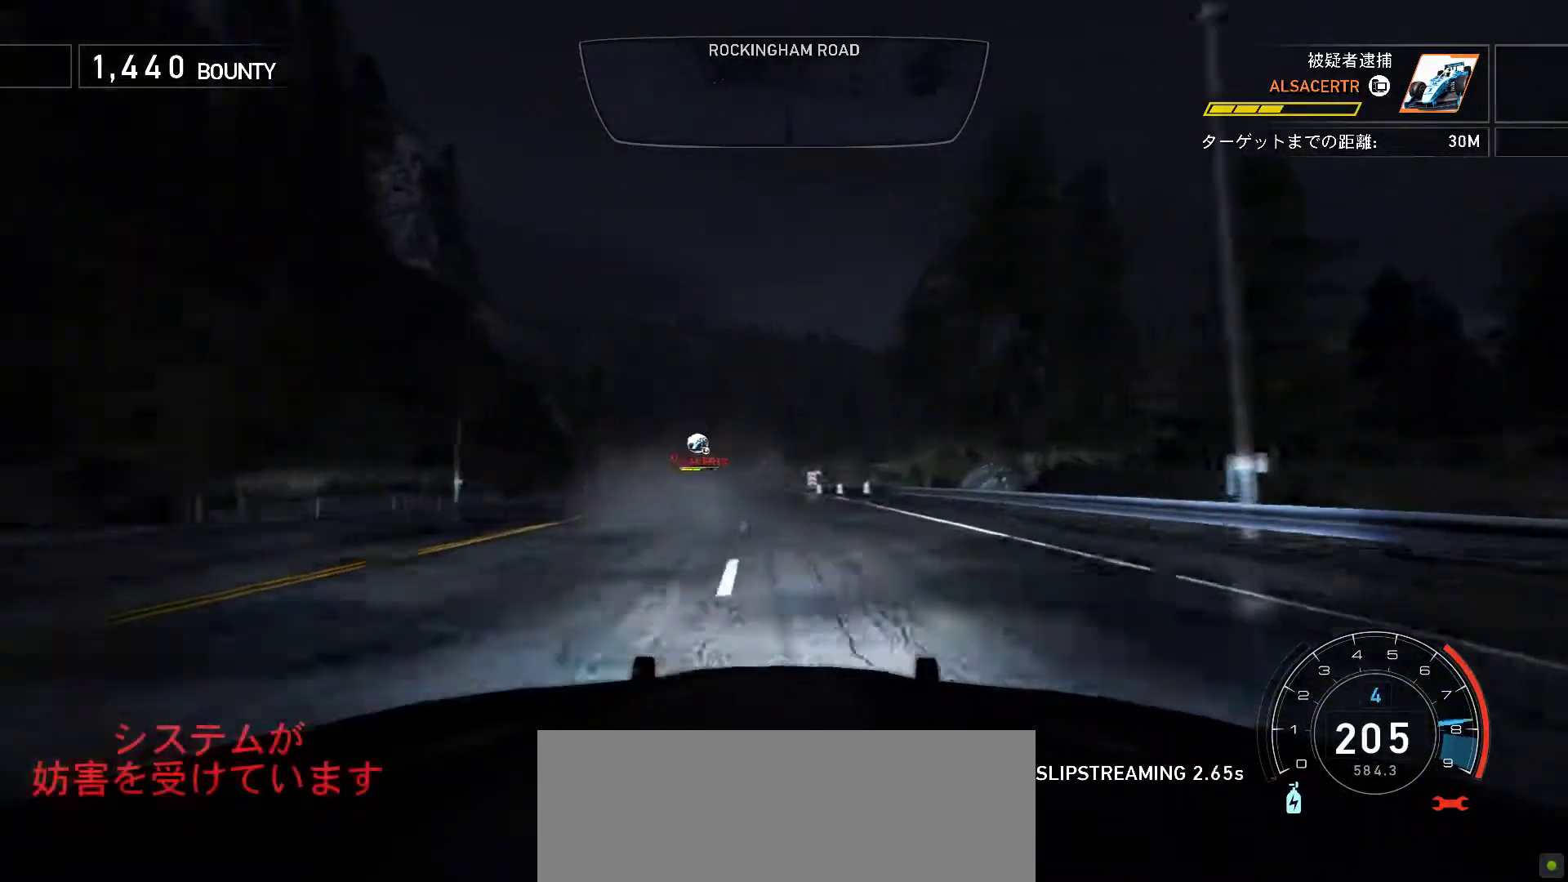
{"keys": ["k"], "events": [[33, "s", "down"], [333, "s", "up"]]}
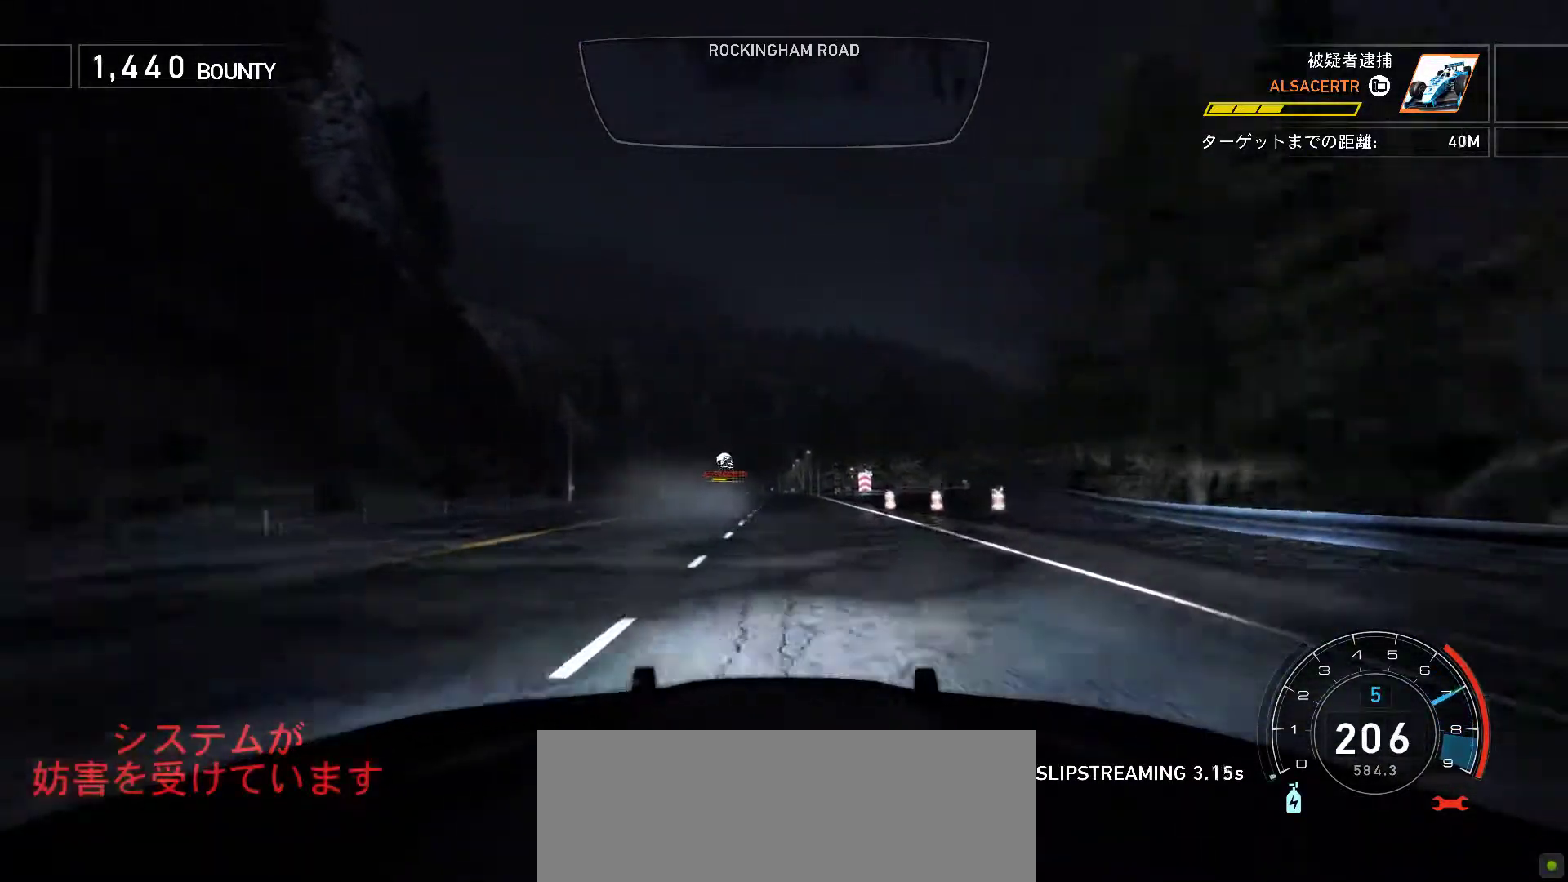
{"keys": ["k"], "events": [[283, "s", "down"], [400, "s", "up"]]}
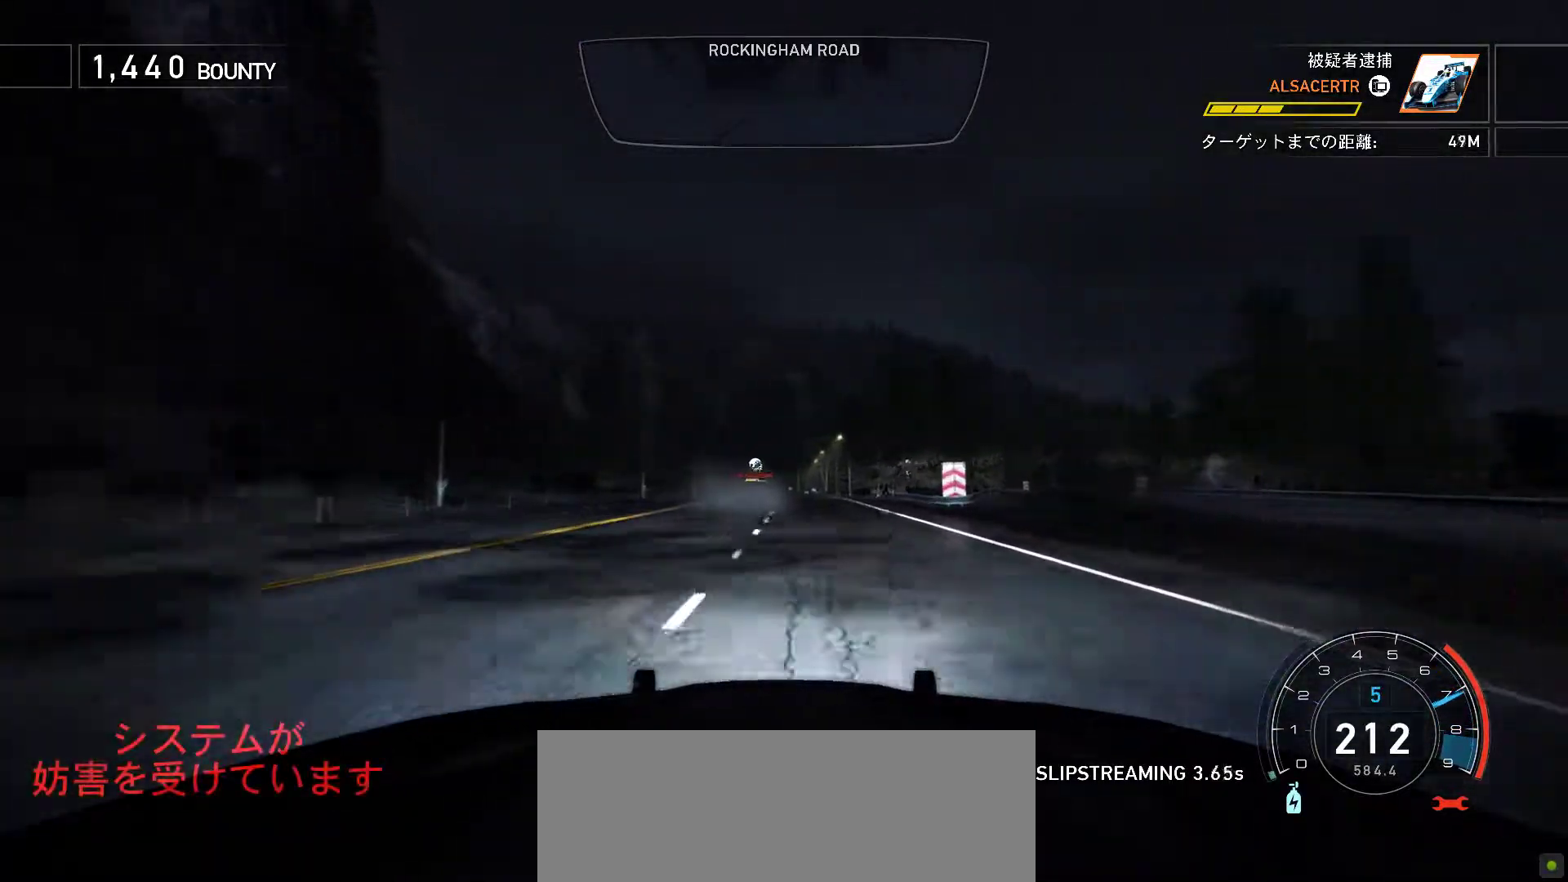
{"keys": ["k"], "events": []}
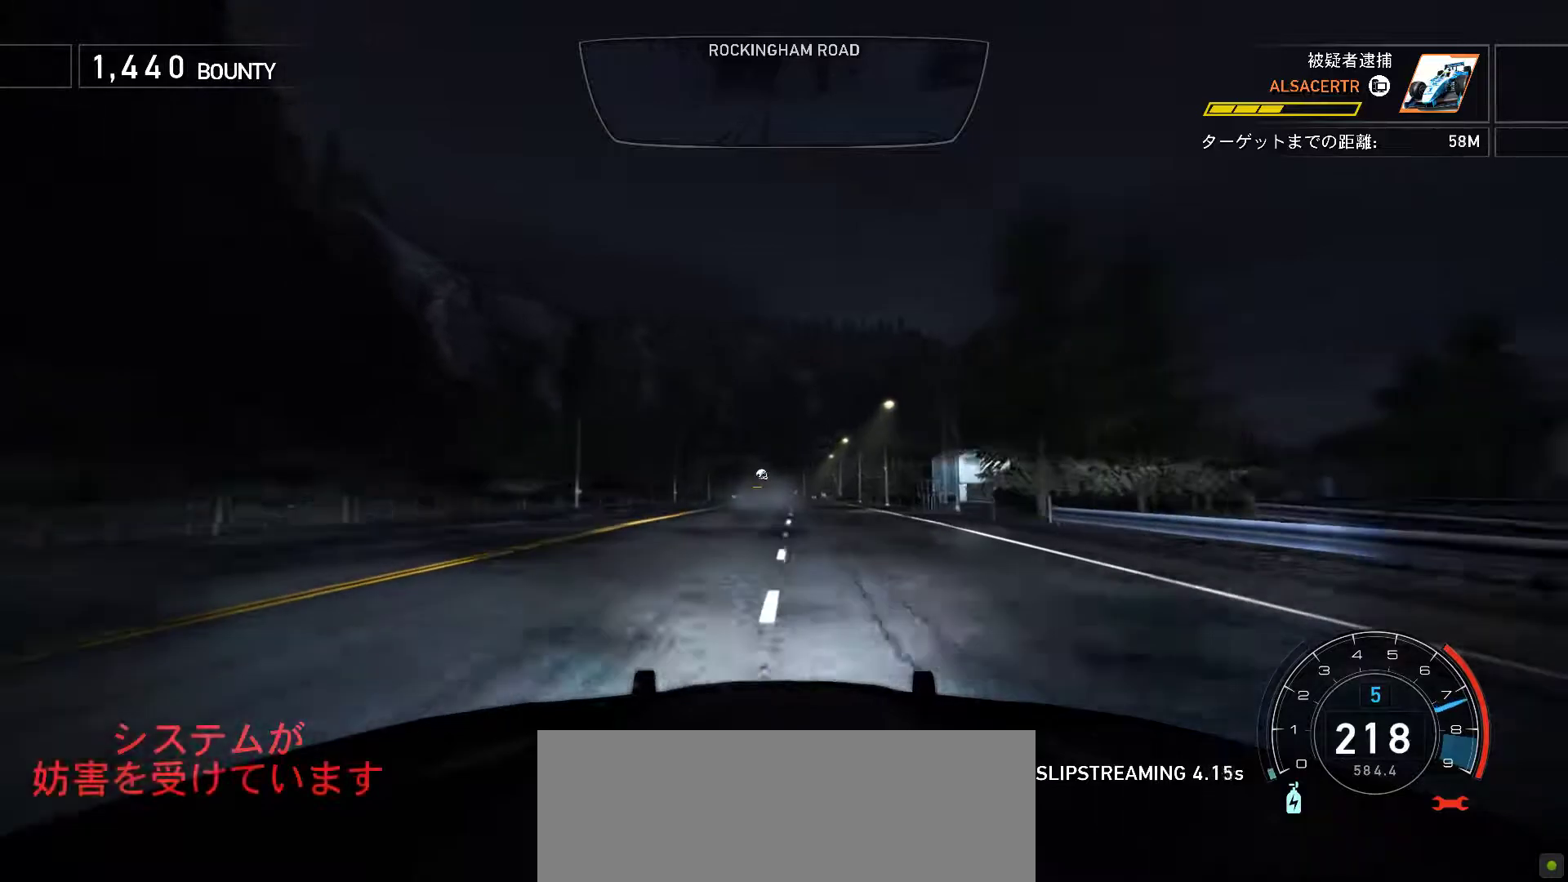
{"keys": ["k"], "events": []}
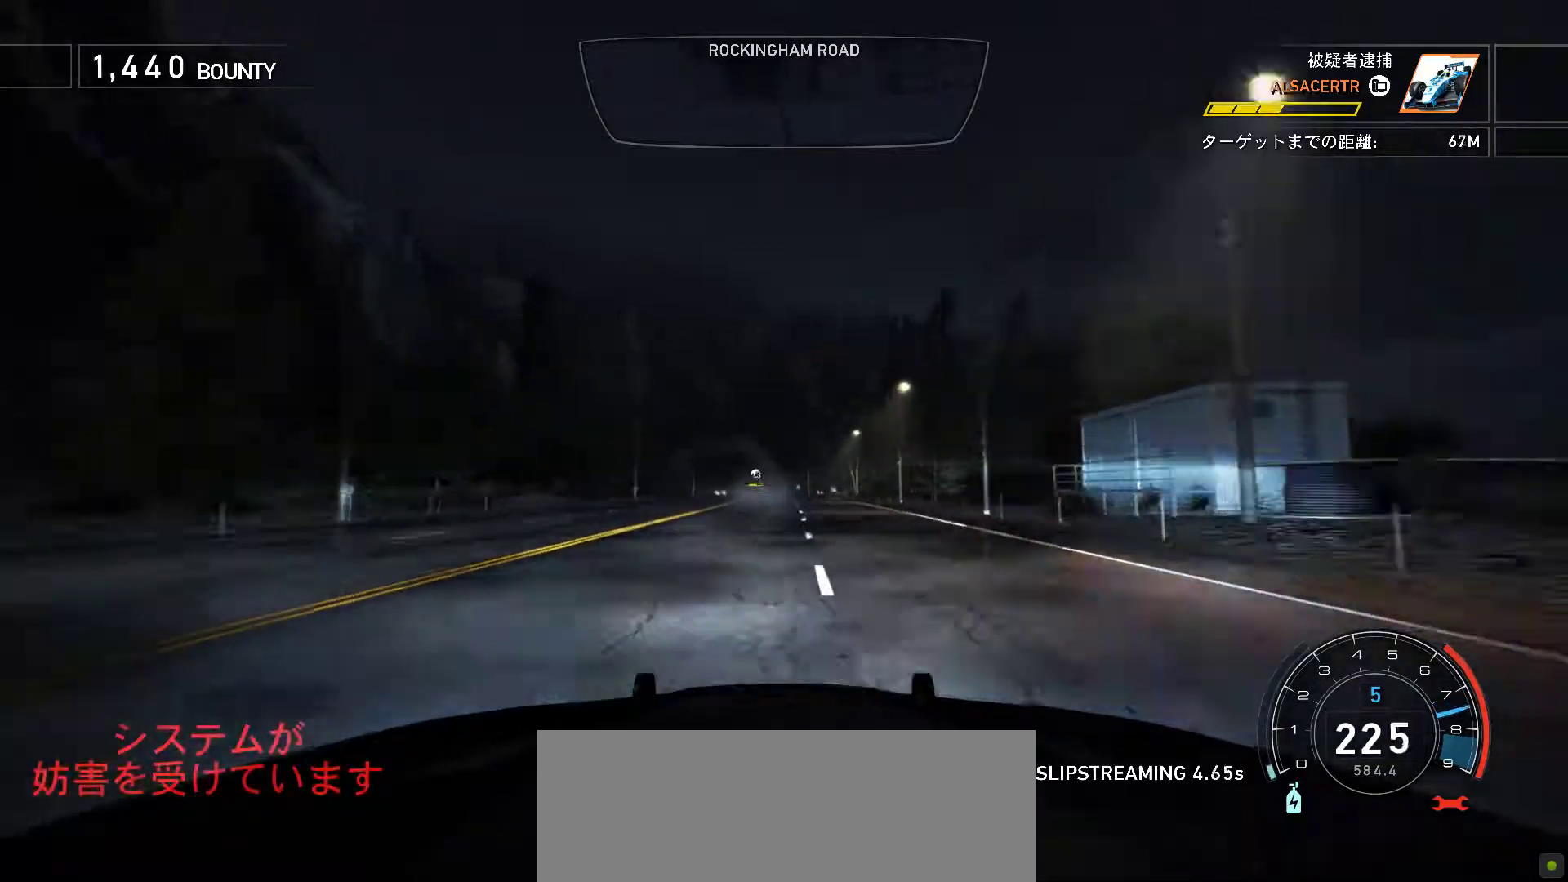
{"keys": ["k"], "events": [[333, "s", "down"], [500, "s", "up"]]}
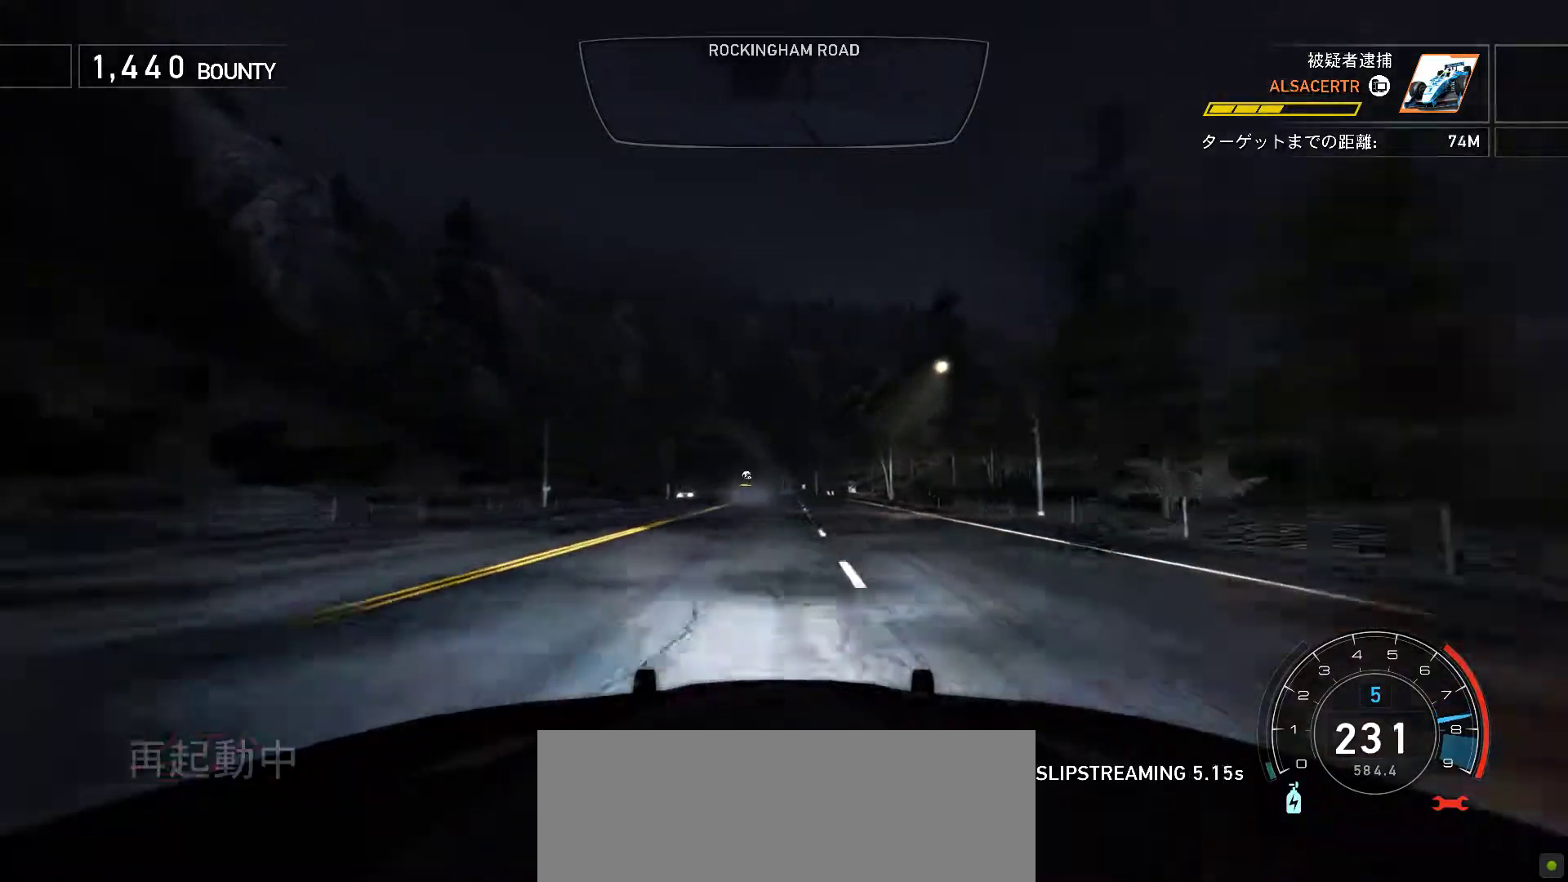
{"keys": ["k"], "events": [[217, "s", "down"], [350, "s", "up"]]}
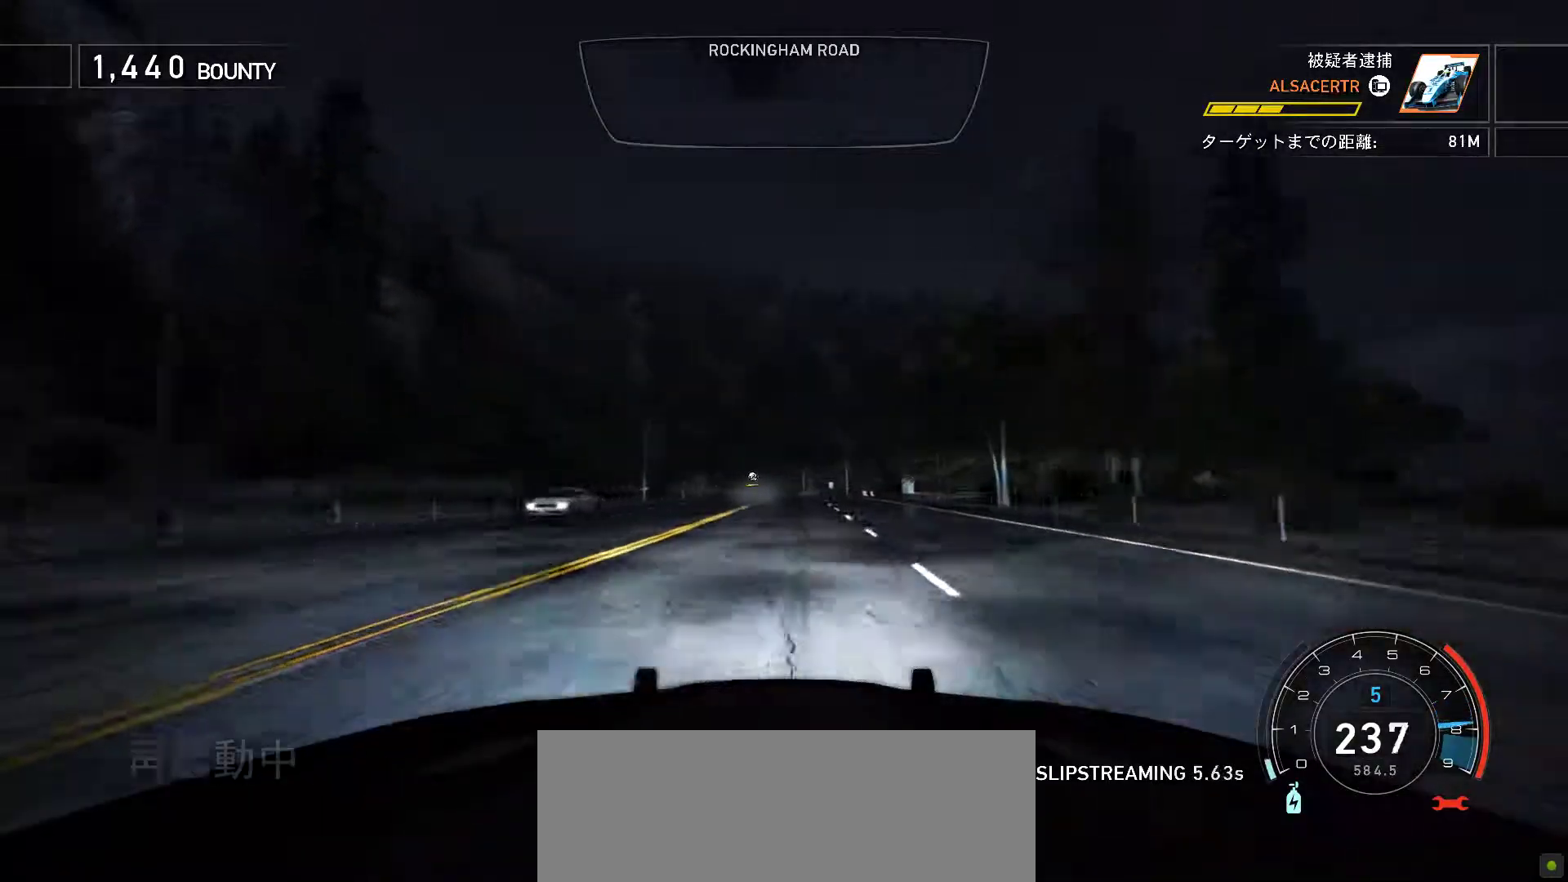
{"keys": ["k"], "events": [[100, "s", "down"], [200, "s", "up"], [367, "s", "down"], [483, "s", "up"]]}
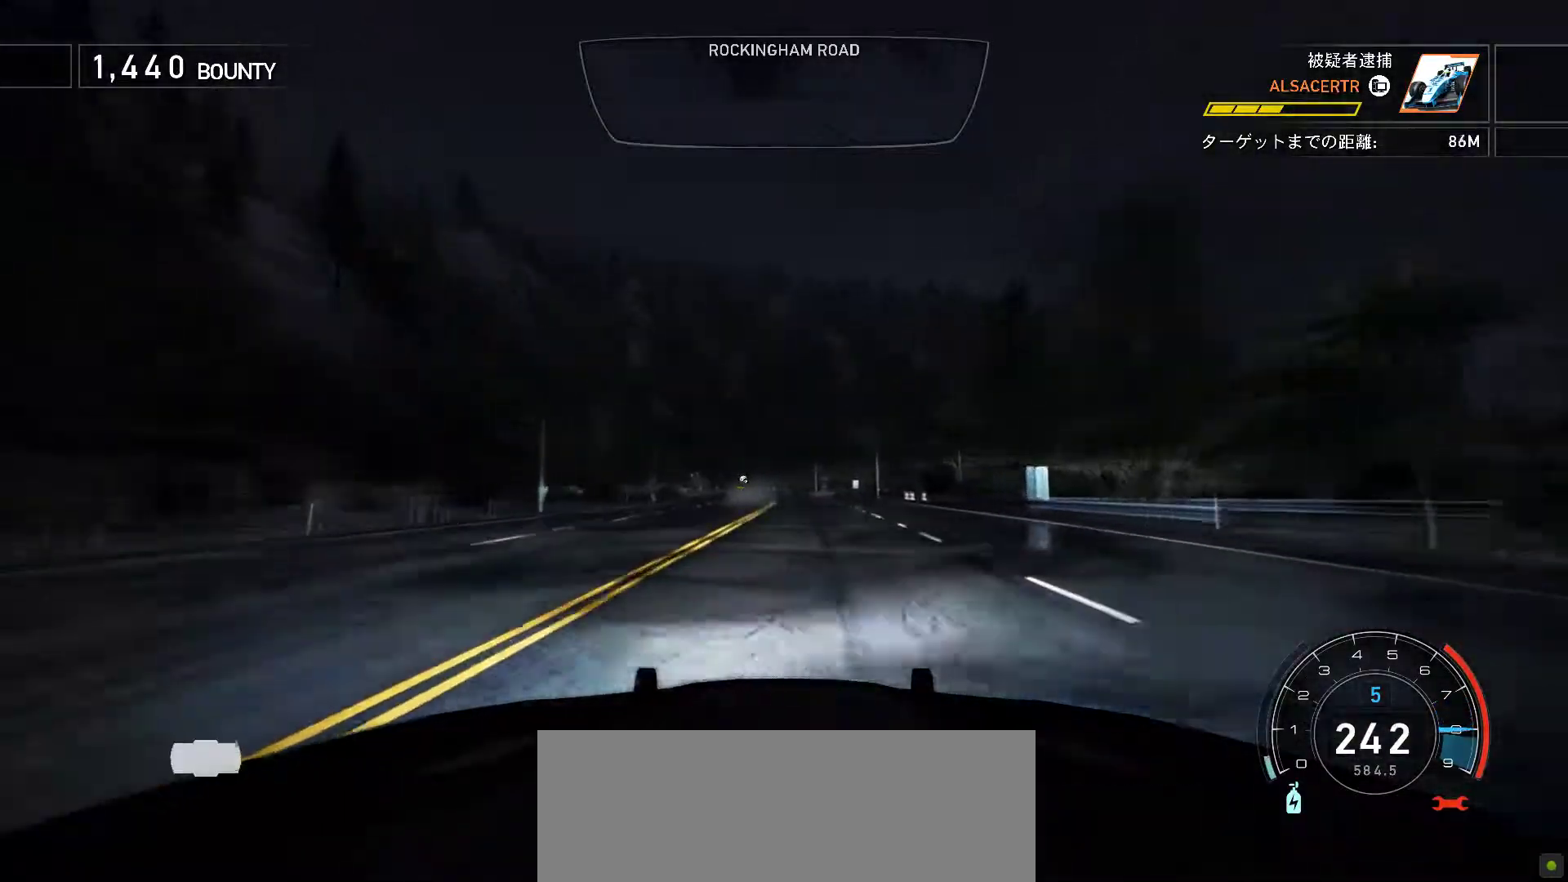
{"keys": ["k"], "events": [[150, "s", "down"], [433, "s", "up"]]}
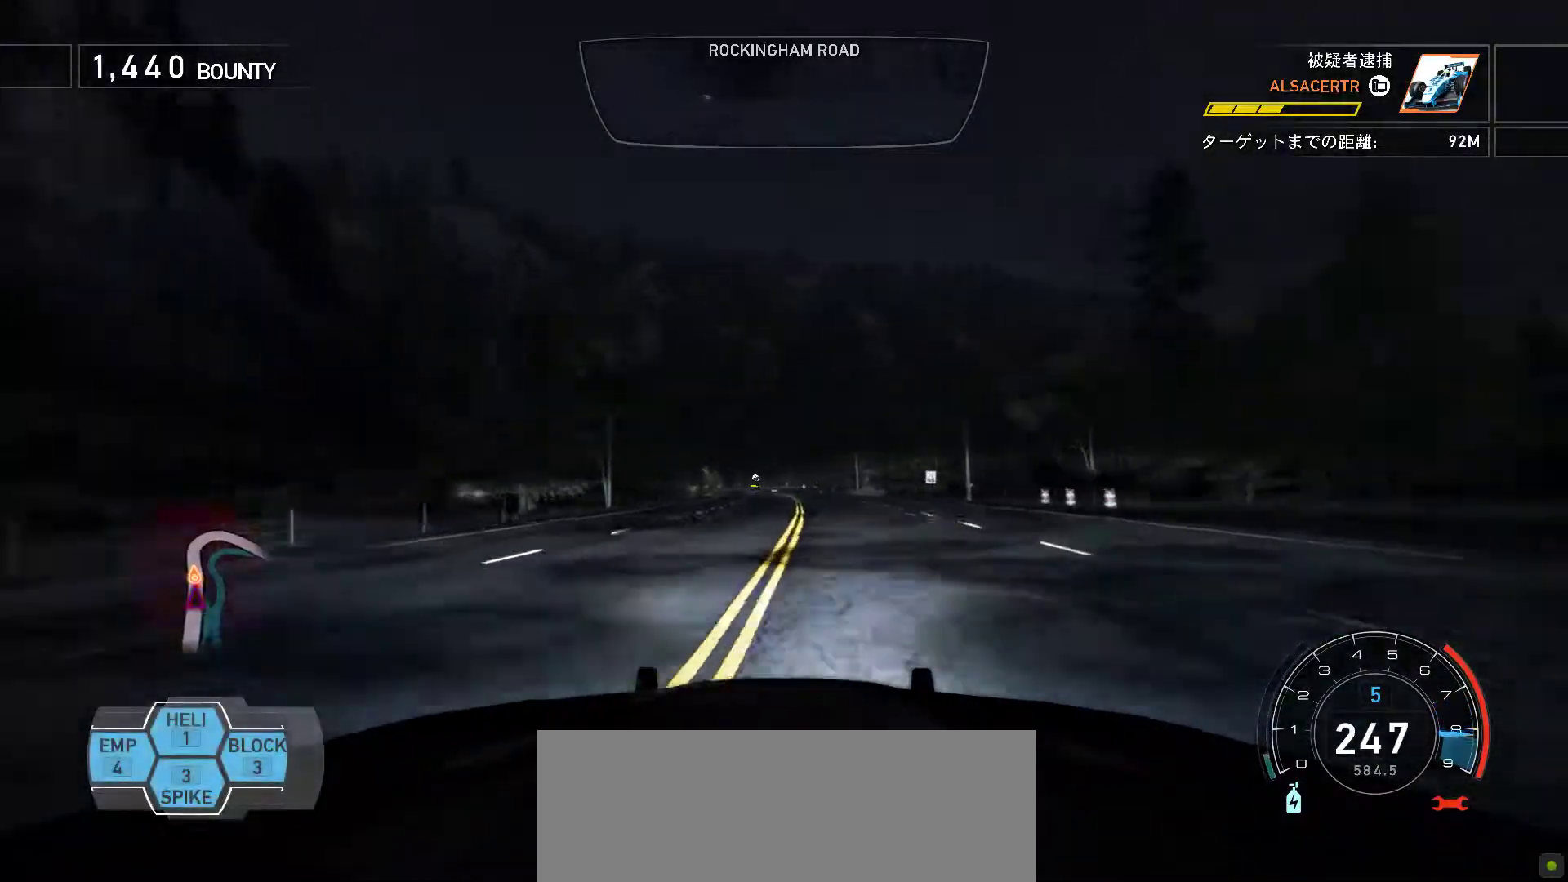
{"keys": ["k", "s"], "events": [[300, "s", "down"]]}
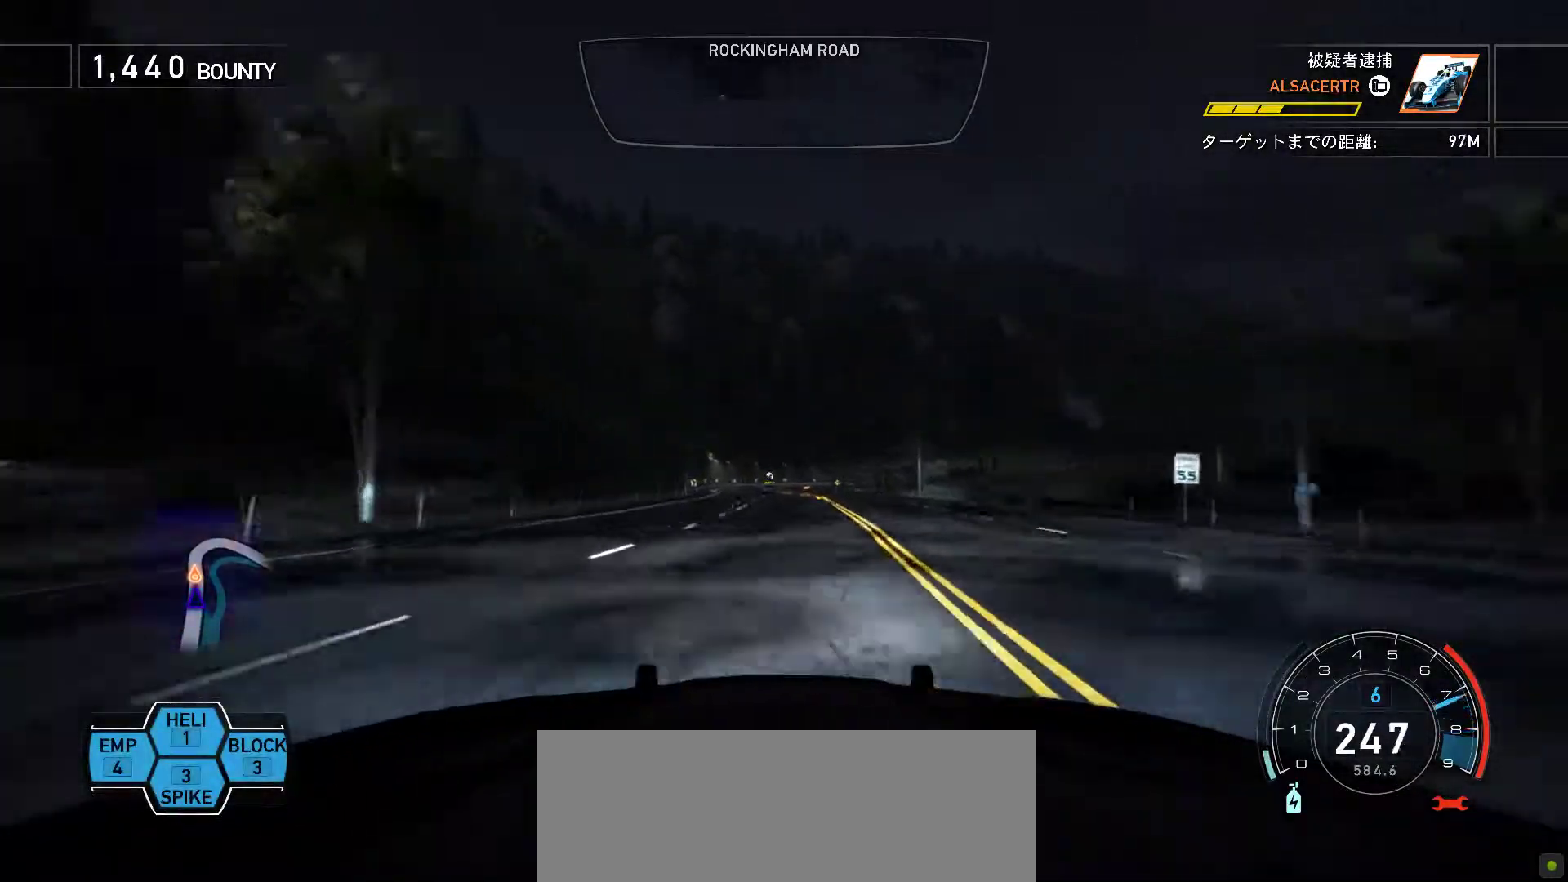
{"keys": ["k"], "events": [[117, "s", "up"]]}
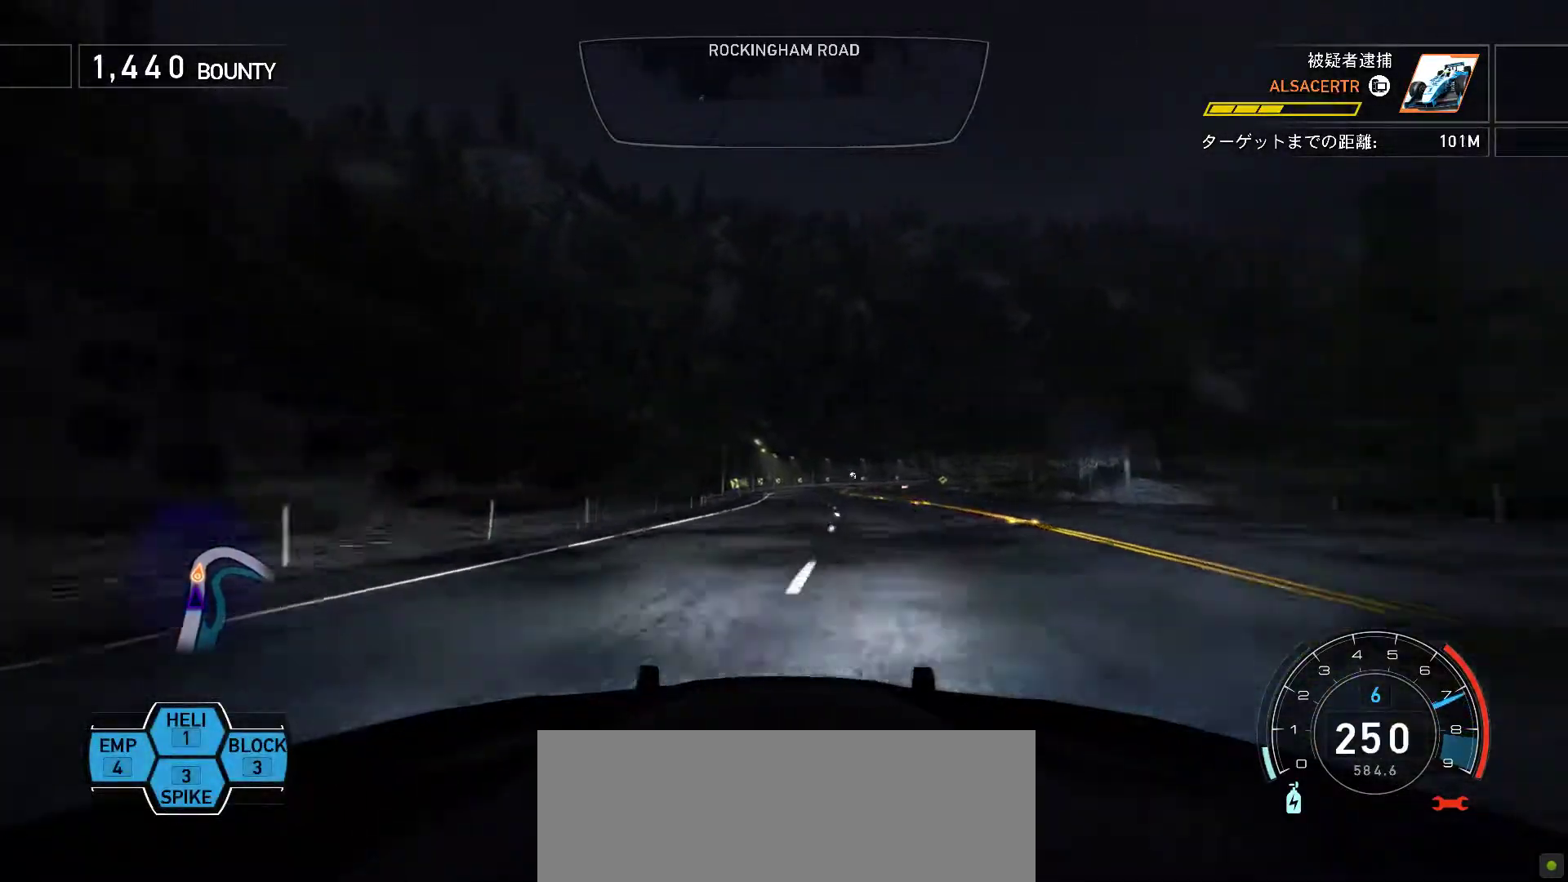
{"keys": ["f"], "events": [[100, "s", "down"], [250, "s", "up"], [400, "f", "down"], [433, "k", "up"]]}
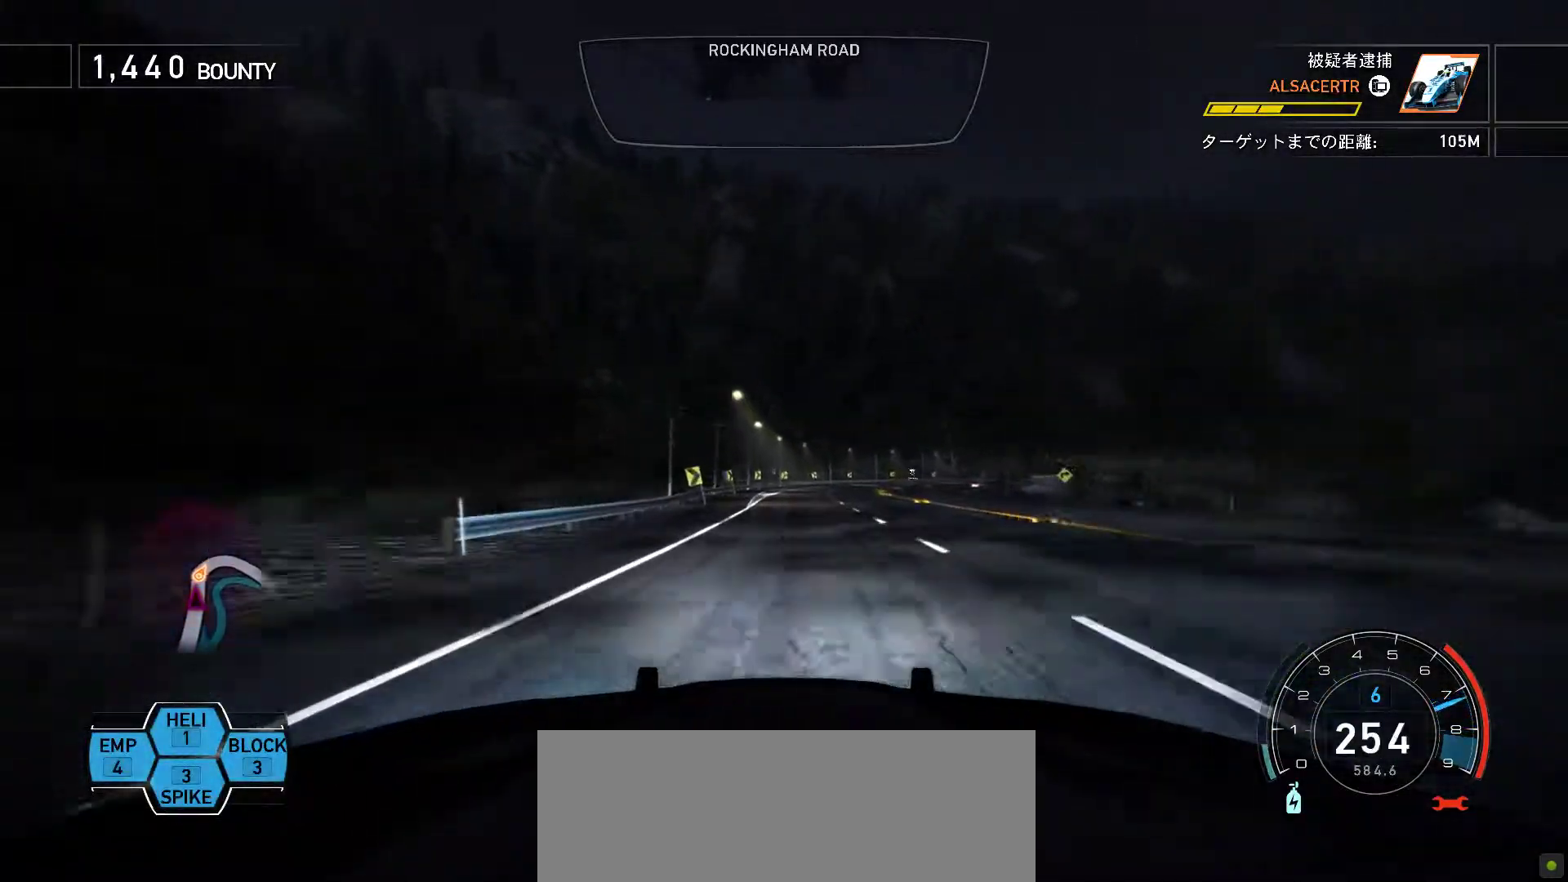
{"keys": ["f", "k"], "events": [[67, "k", "down"]]}
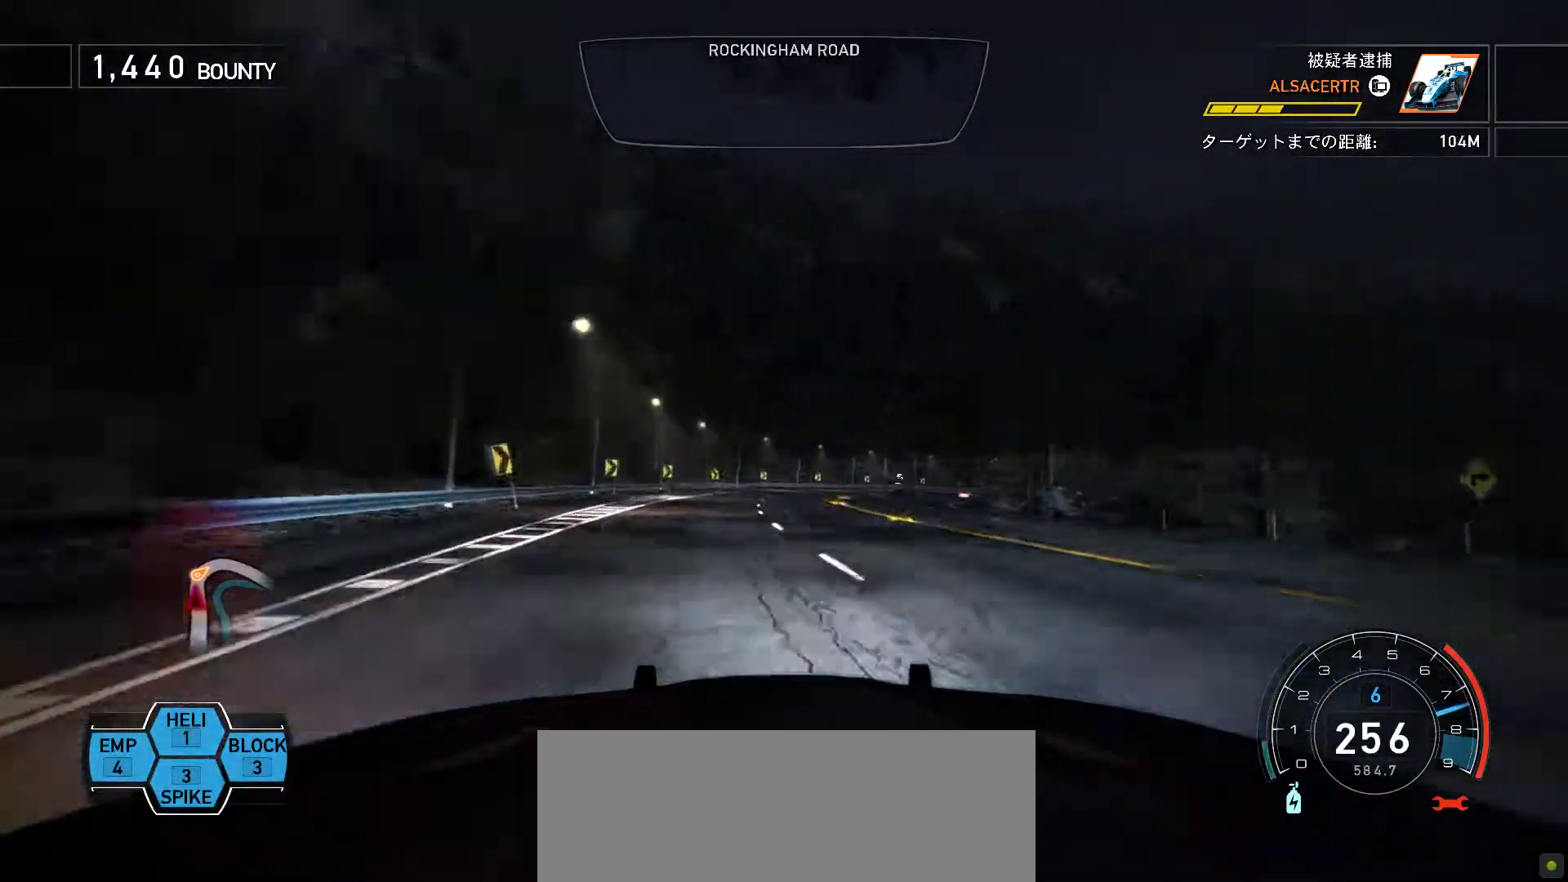
{"keys": ["f", "k"], "events": []}
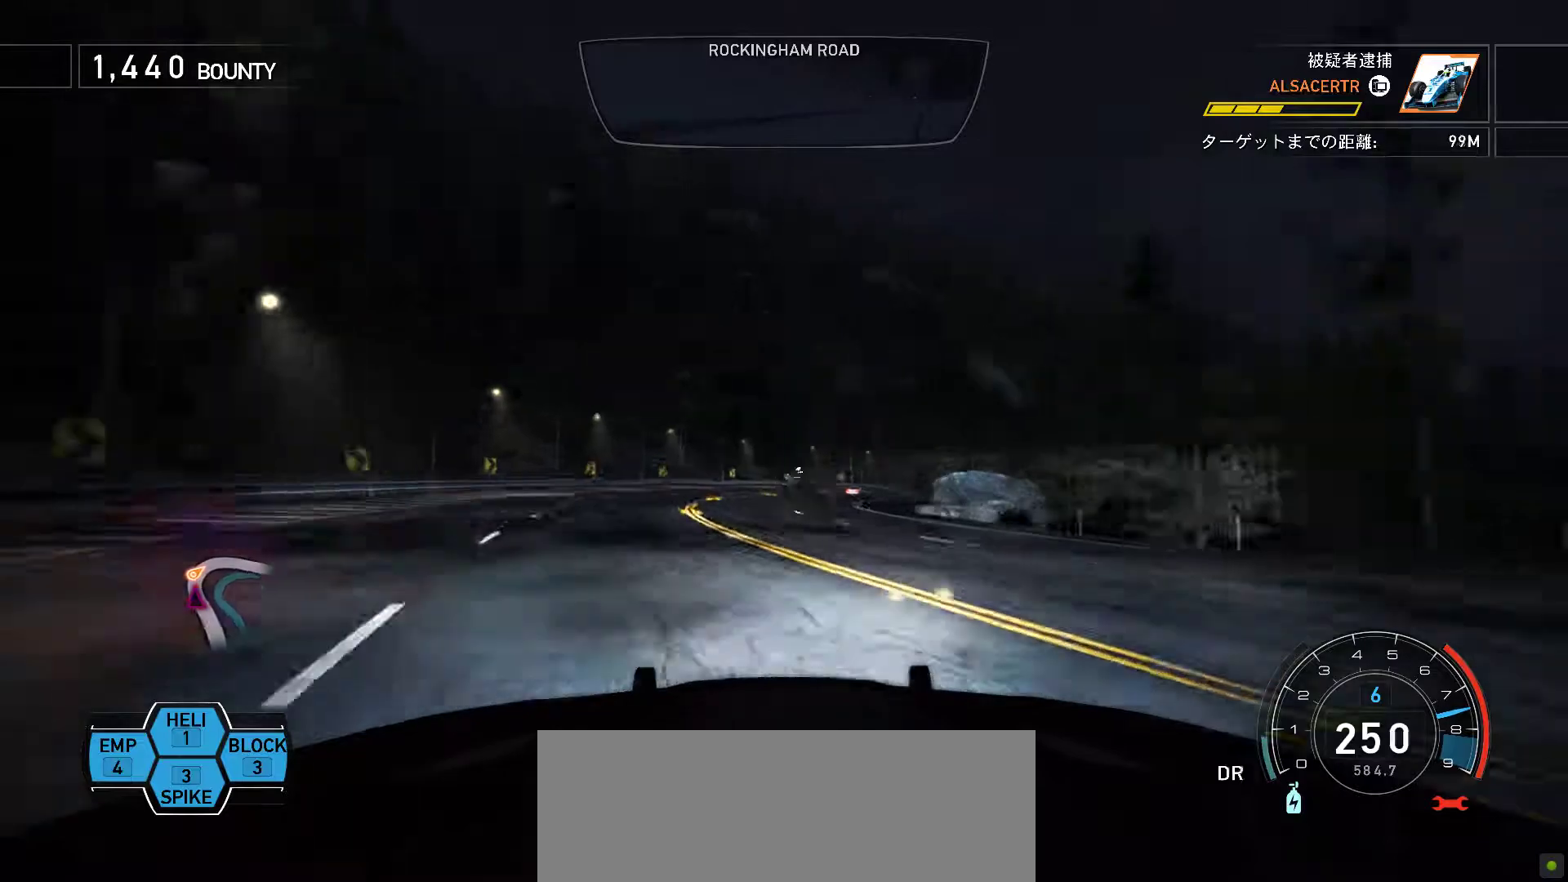
{"keys": ["k"], "events": [[150, "f", "up"], [383, "s", "down"], [433, "s", "up"]]}
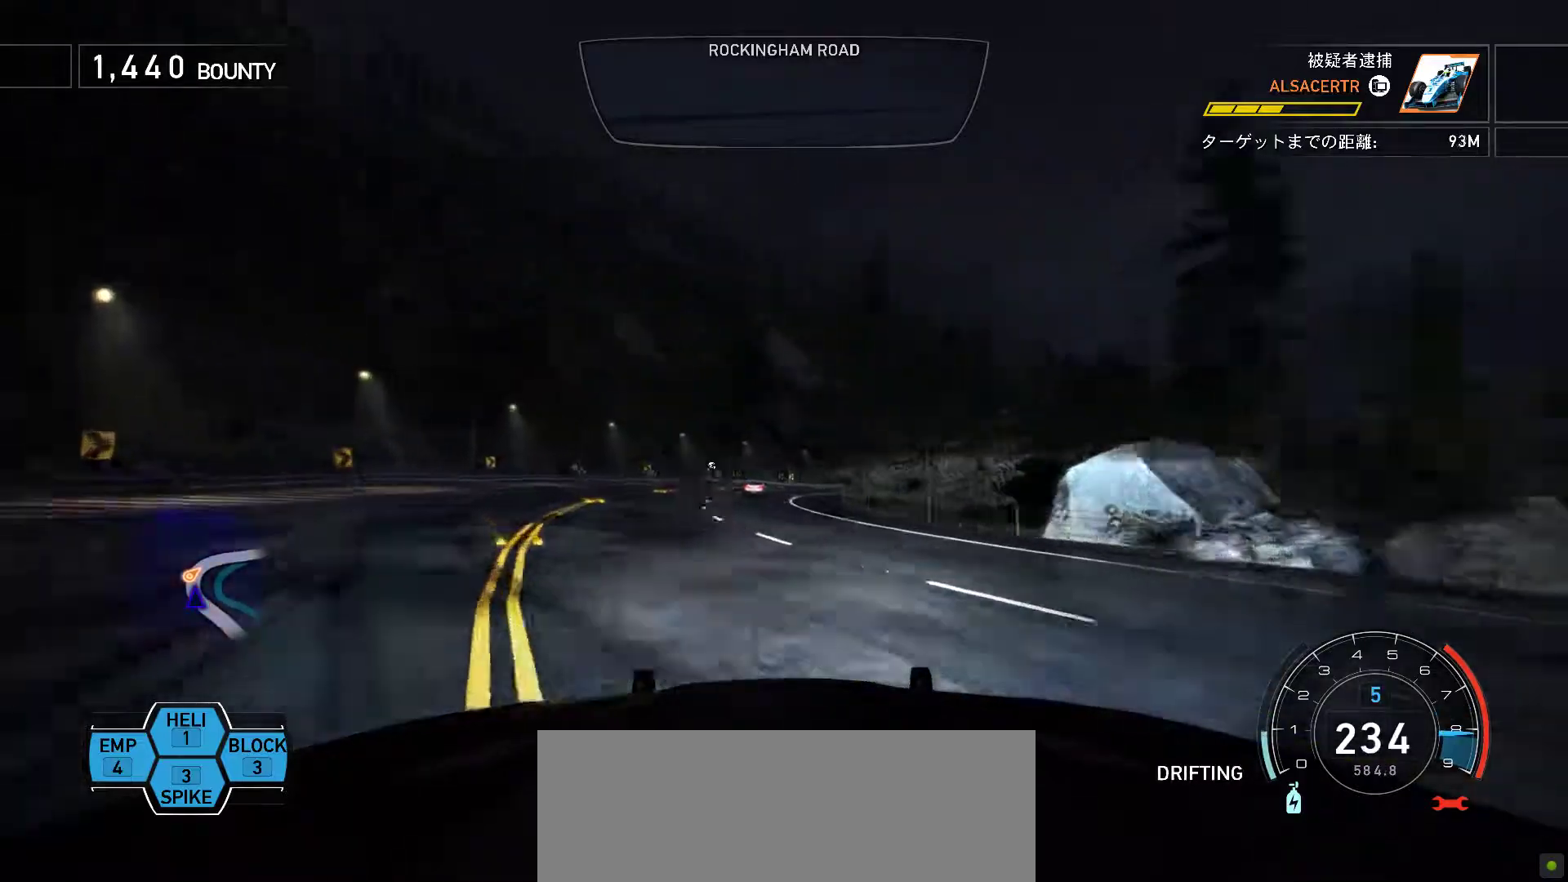
{"keys": ["k"], "events": []}
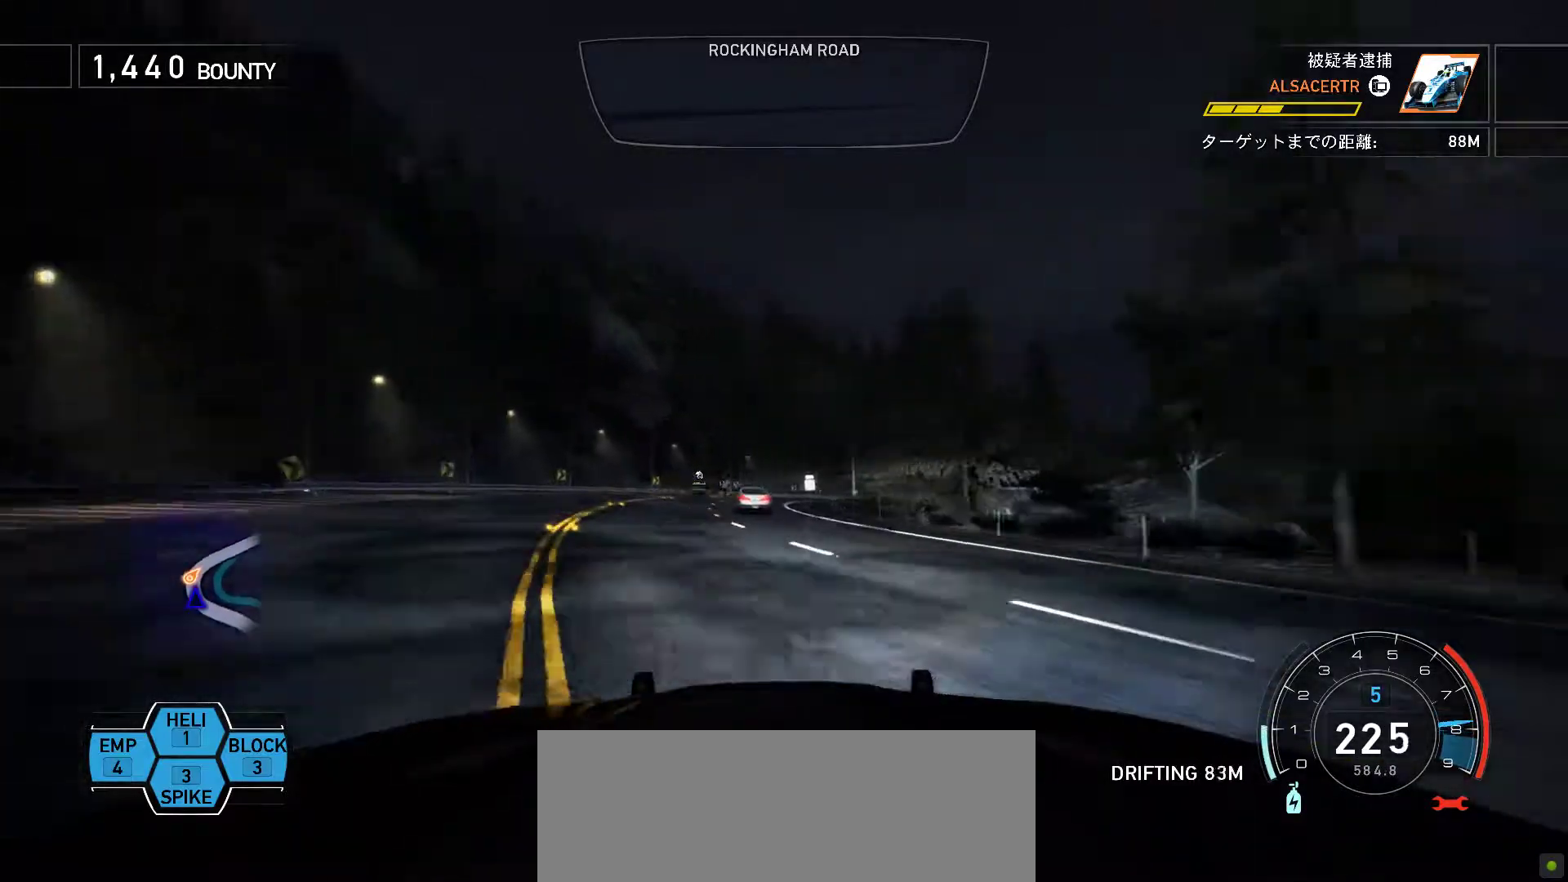
{"keys": ["k", "s"], "events": [[400, "s", "down"]]}
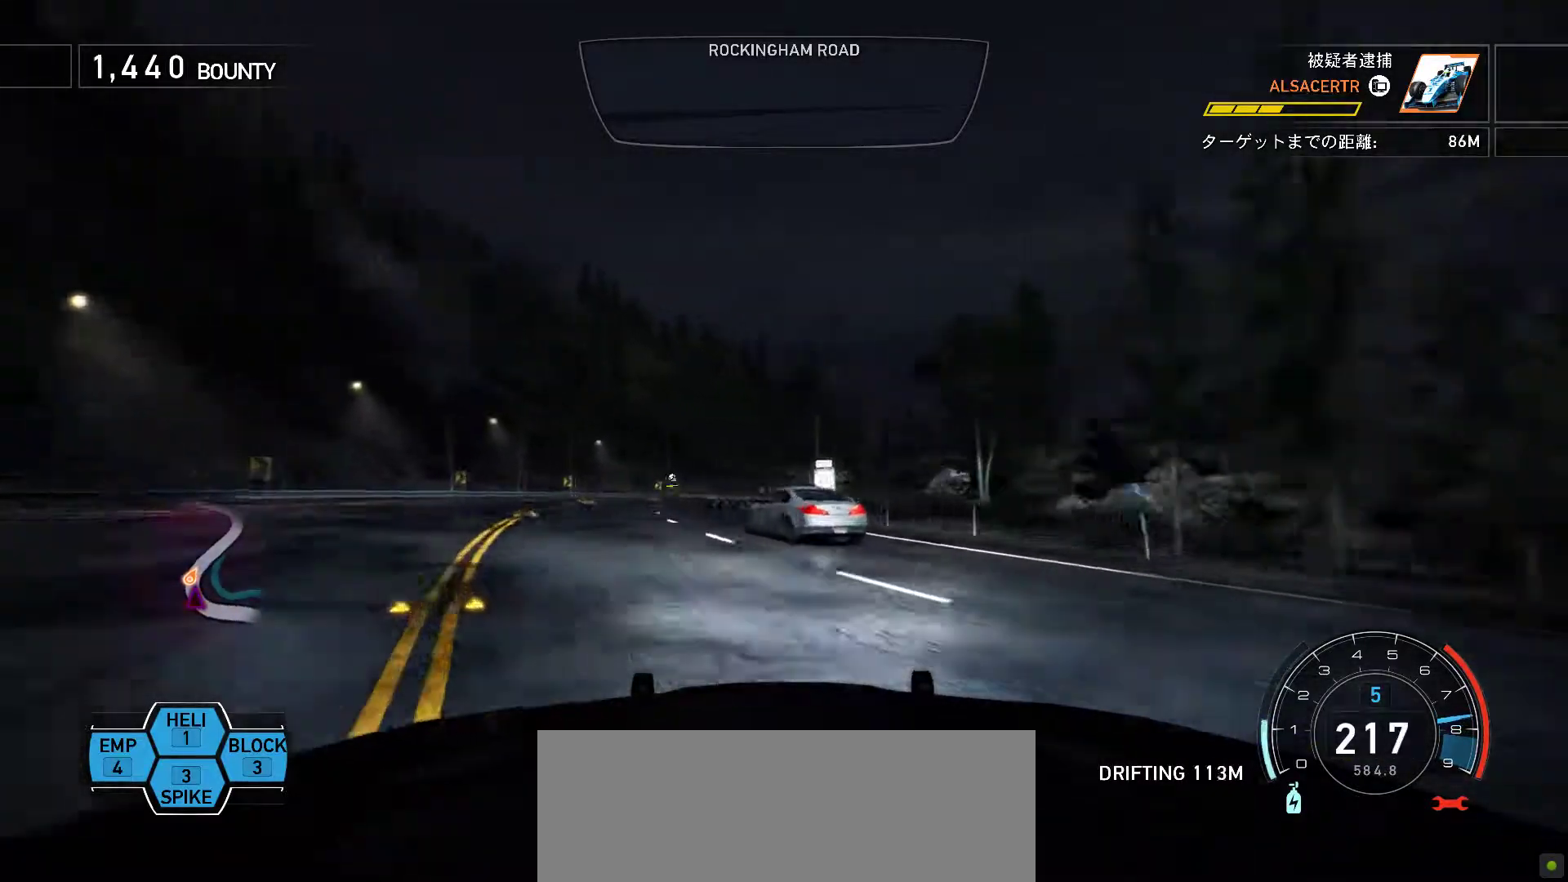
{"keys": ["k"], "events": [[100, "s", "up"]]}
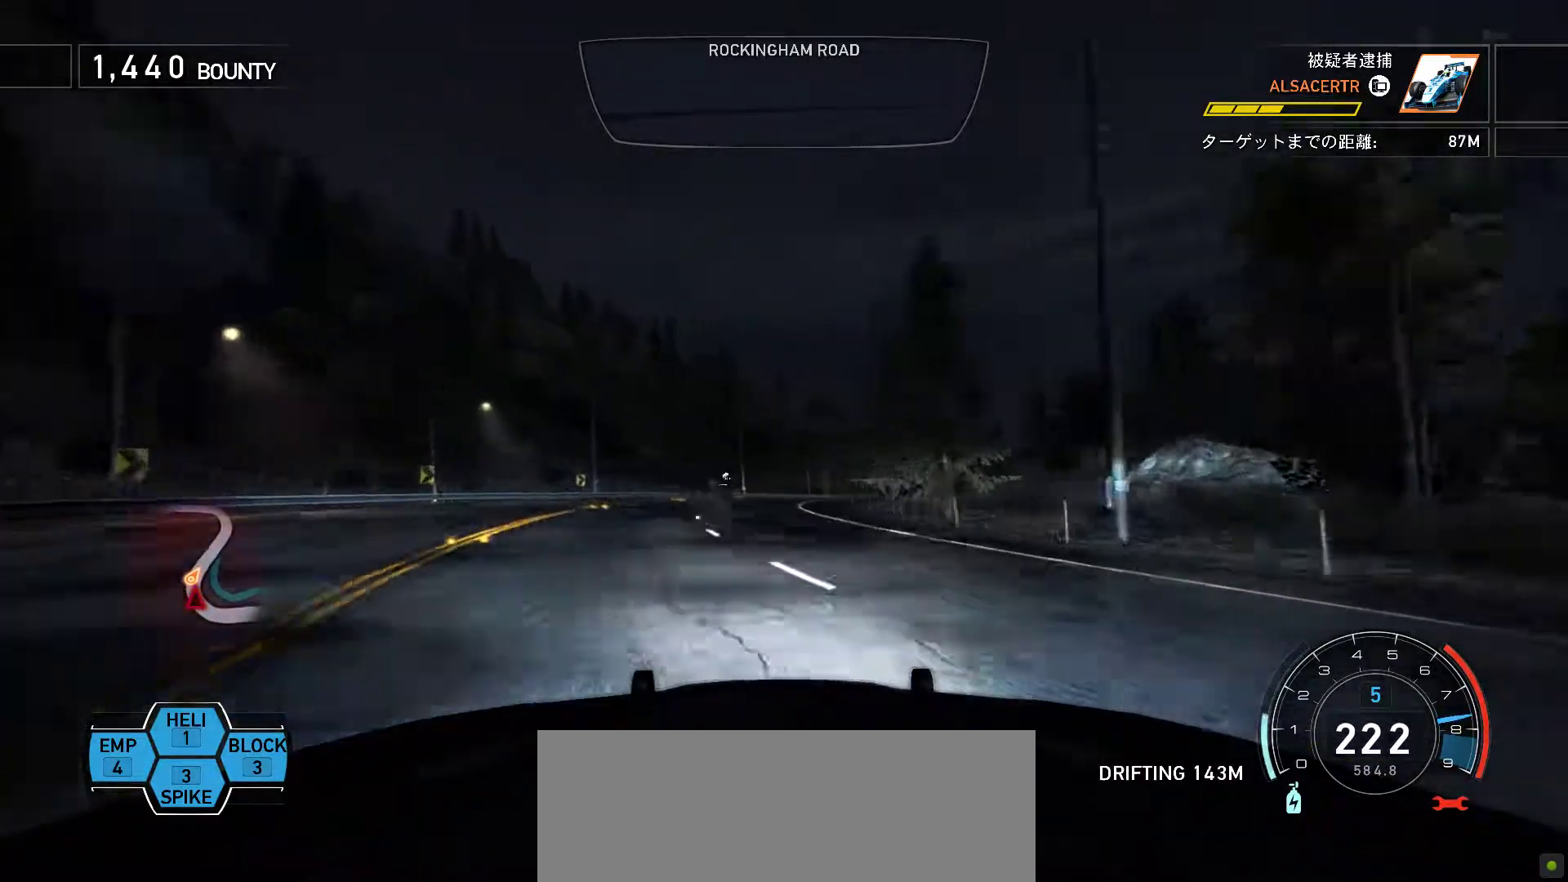
{"keys": ["k"], "events": [[417, "s", "down"], [500, "s", "up"]]}
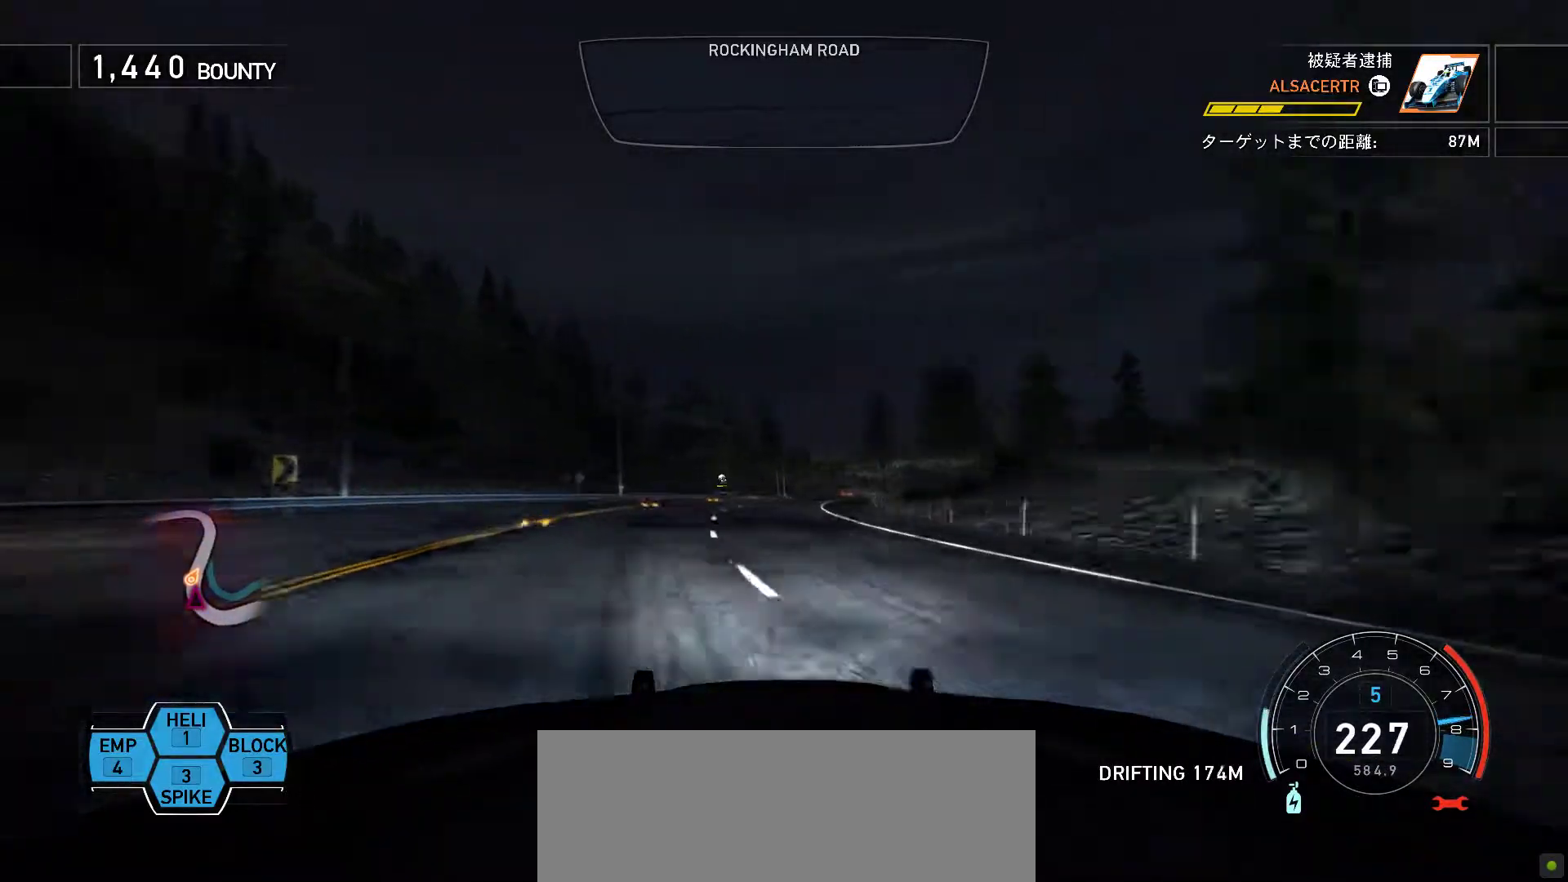
{"keys": ["k"], "events": [[217, "s", "down"], [367, "s", "up"]]}
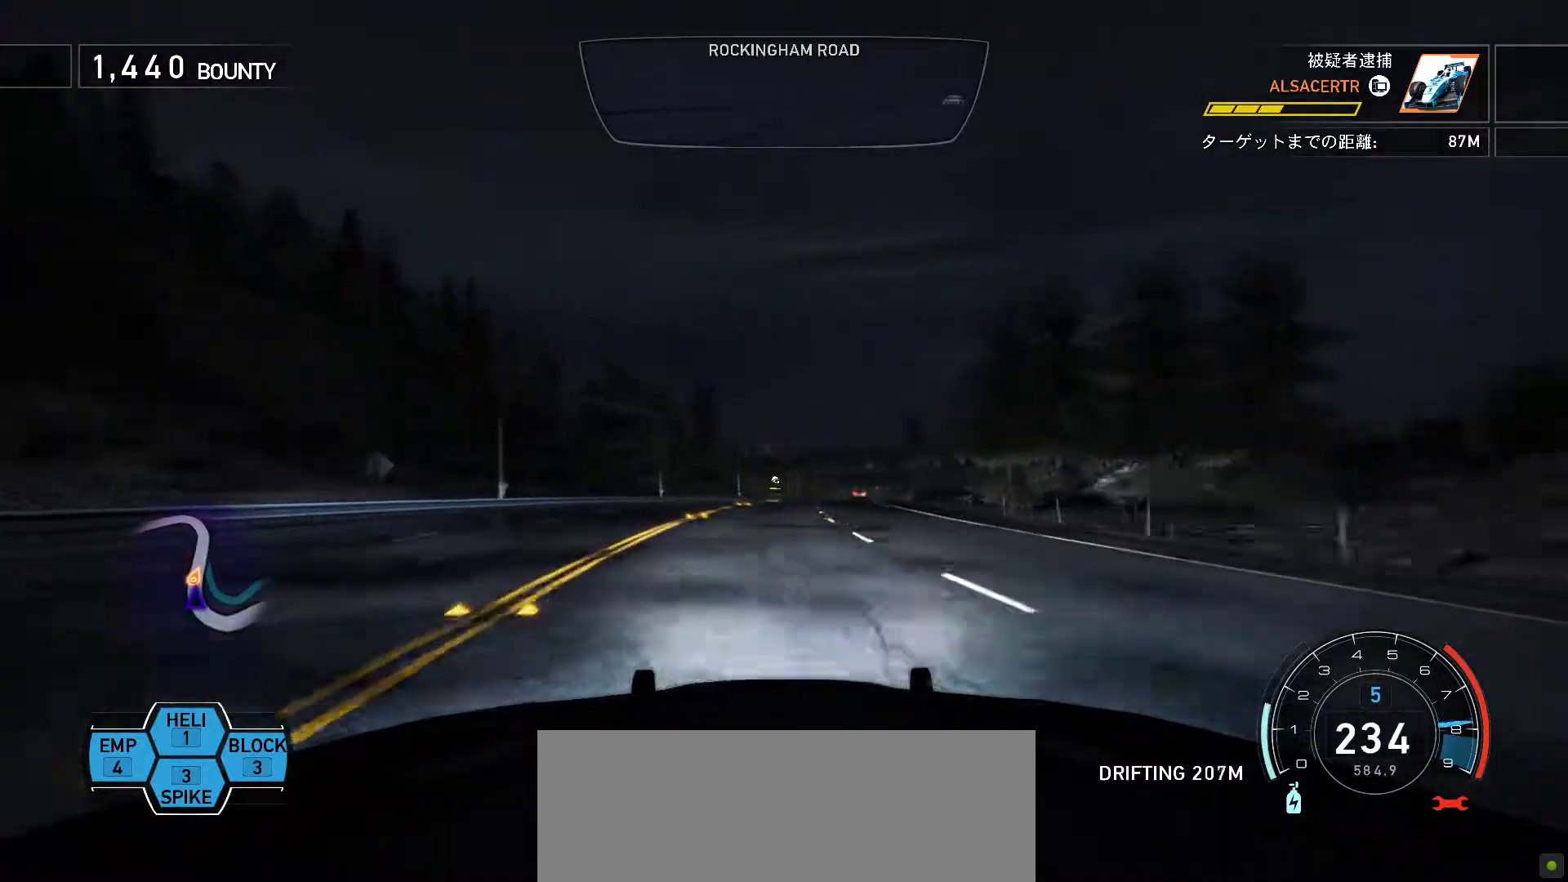
{"keys": ["k"], "events": []}
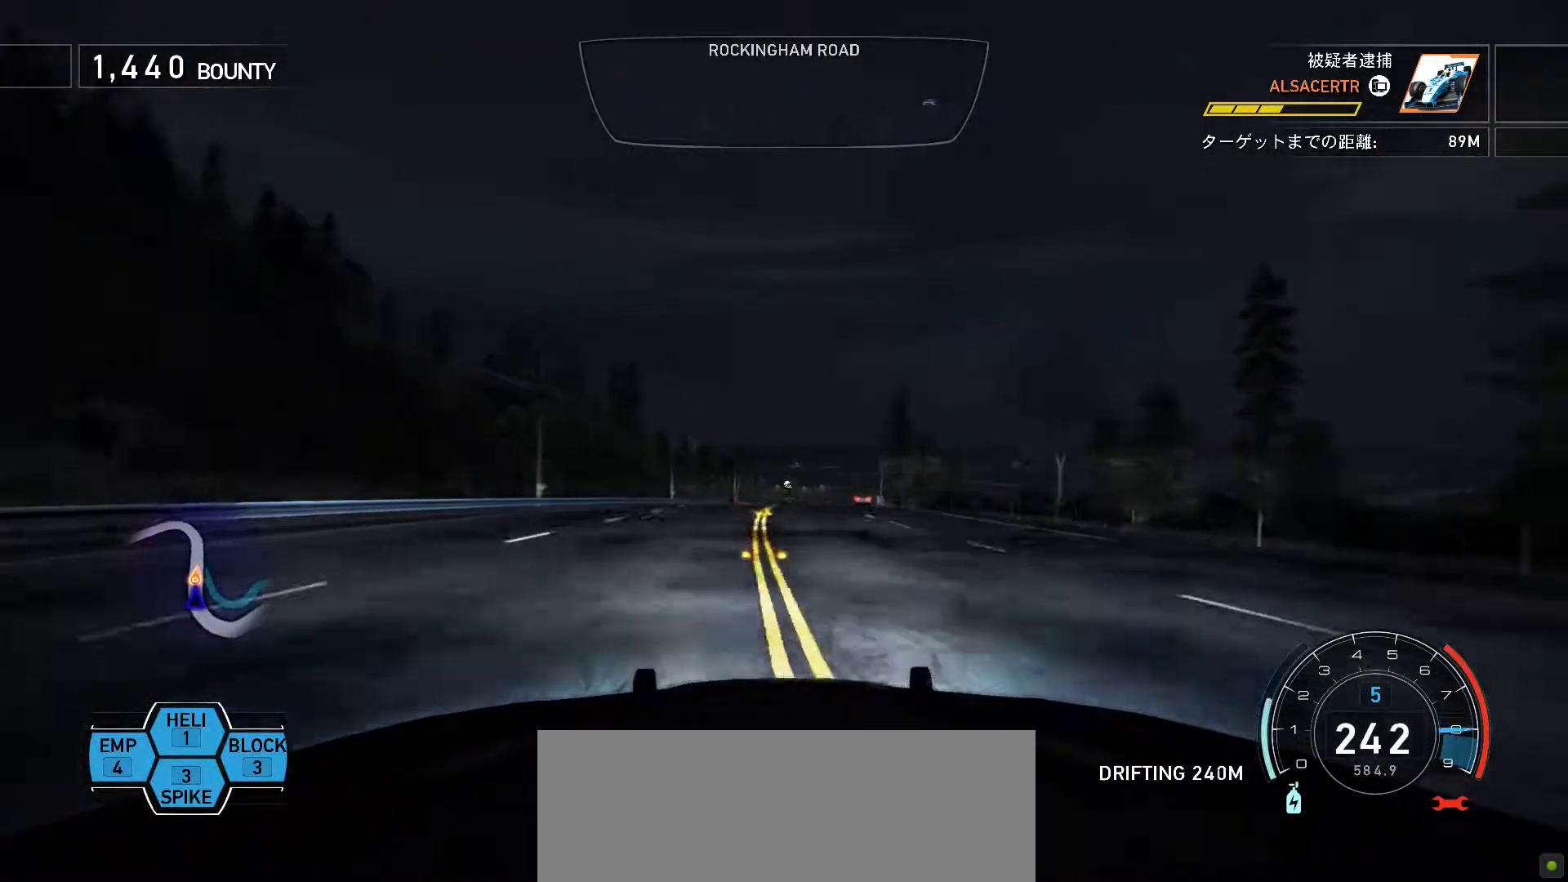
{"keys": ["k"], "events": []}